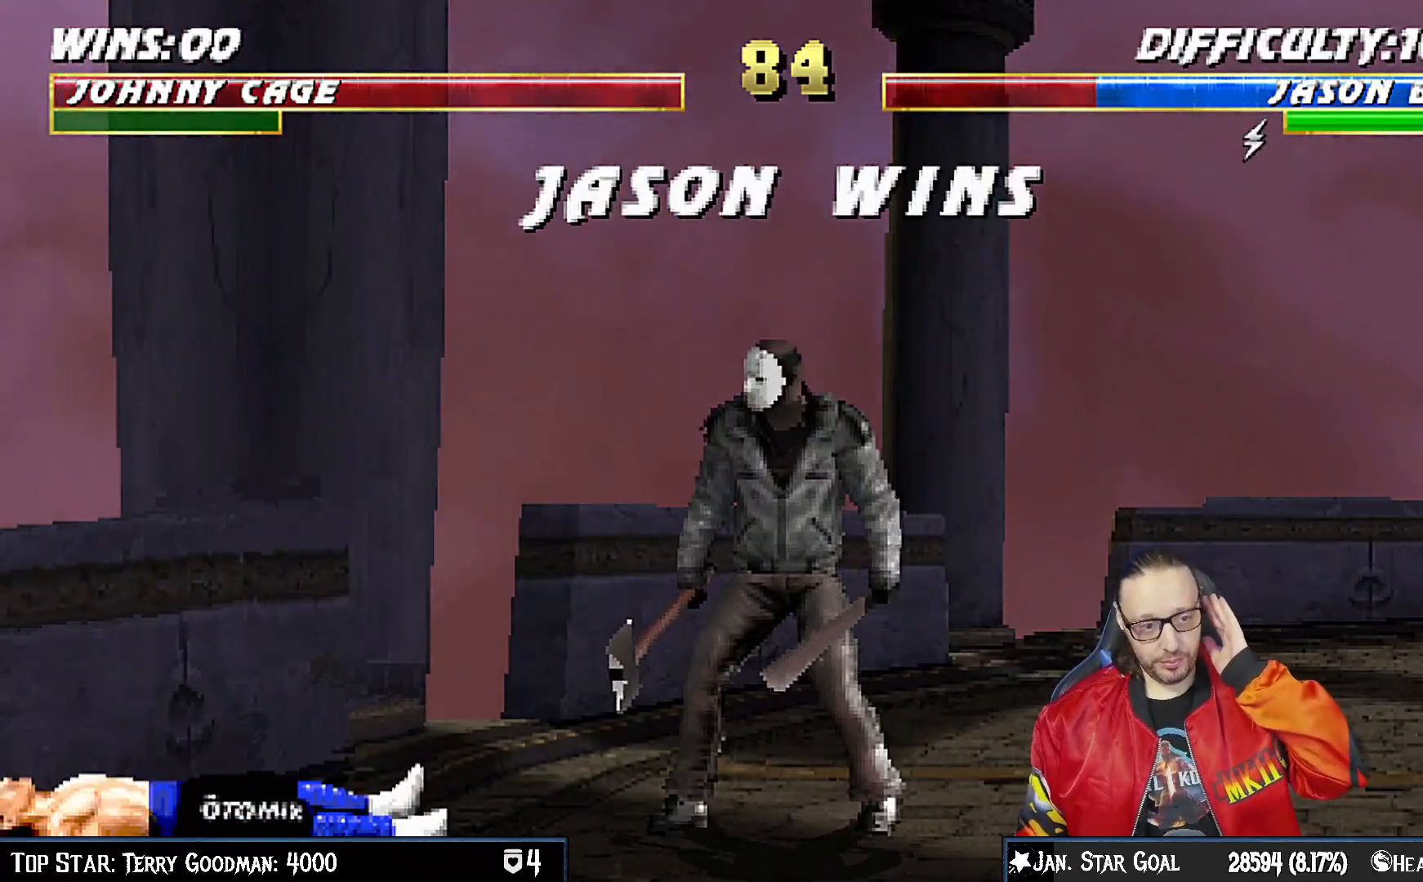
Gameplay with a controller (PlayStation layout); each line is a JSON object with the inputs held at the frame after it. "events" lists button and stick changes between this image and that frame as [ms after this image, input, new state], when the widget could be followed in between.
{"buttons": [], "left_stick": "center", "right_stick": "center", "events": [[133, "CROSS", "up"], [200, "CROSS", "down"], [333, "CROSS", "up"]]}
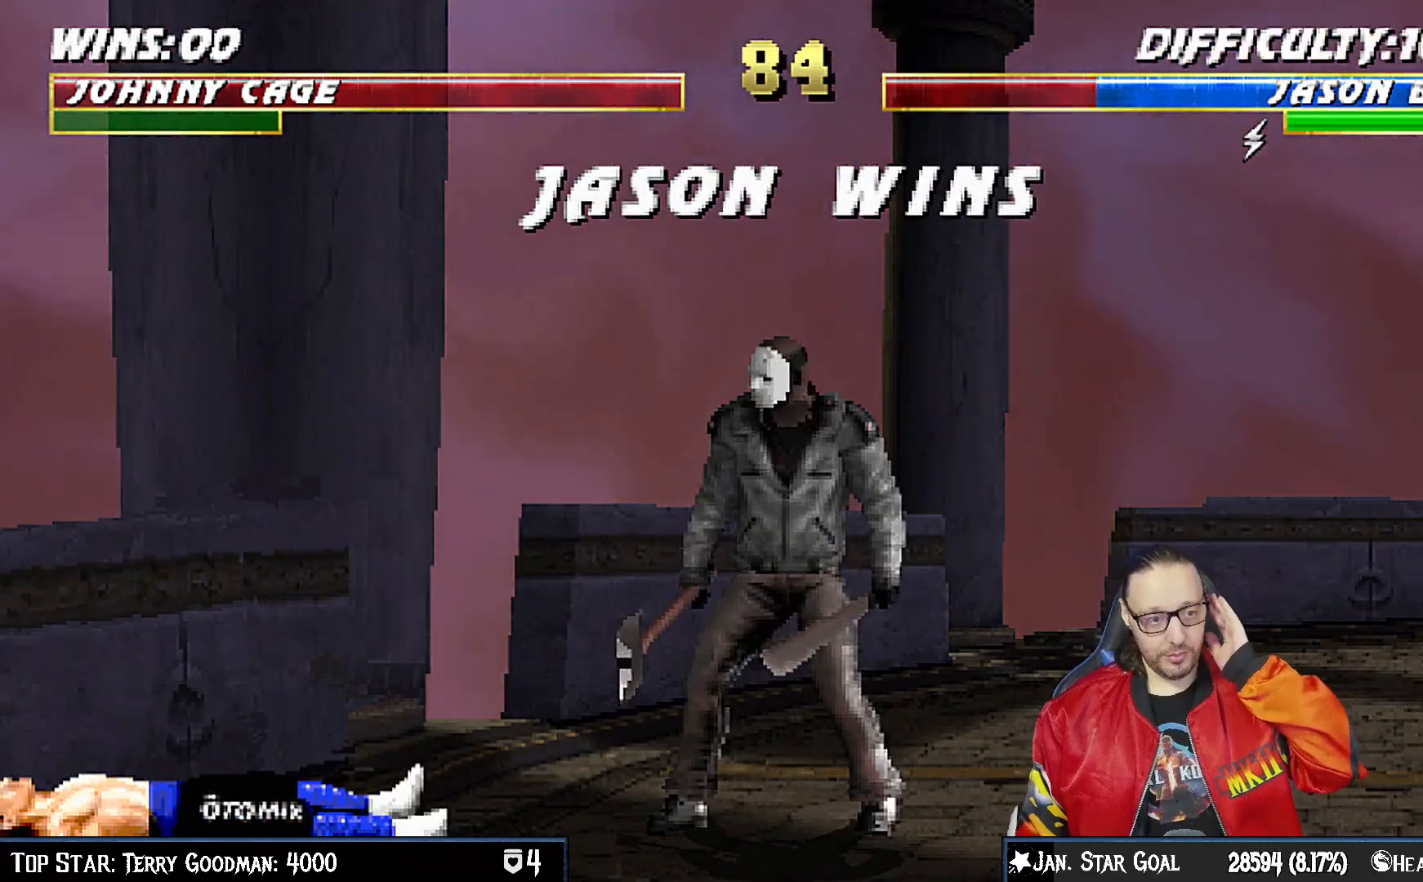
{"buttons": [], "left_stick": "center", "right_stick": "center", "events": [[283, "CROSS", "down"], [433, "CROSS", "up"]]}
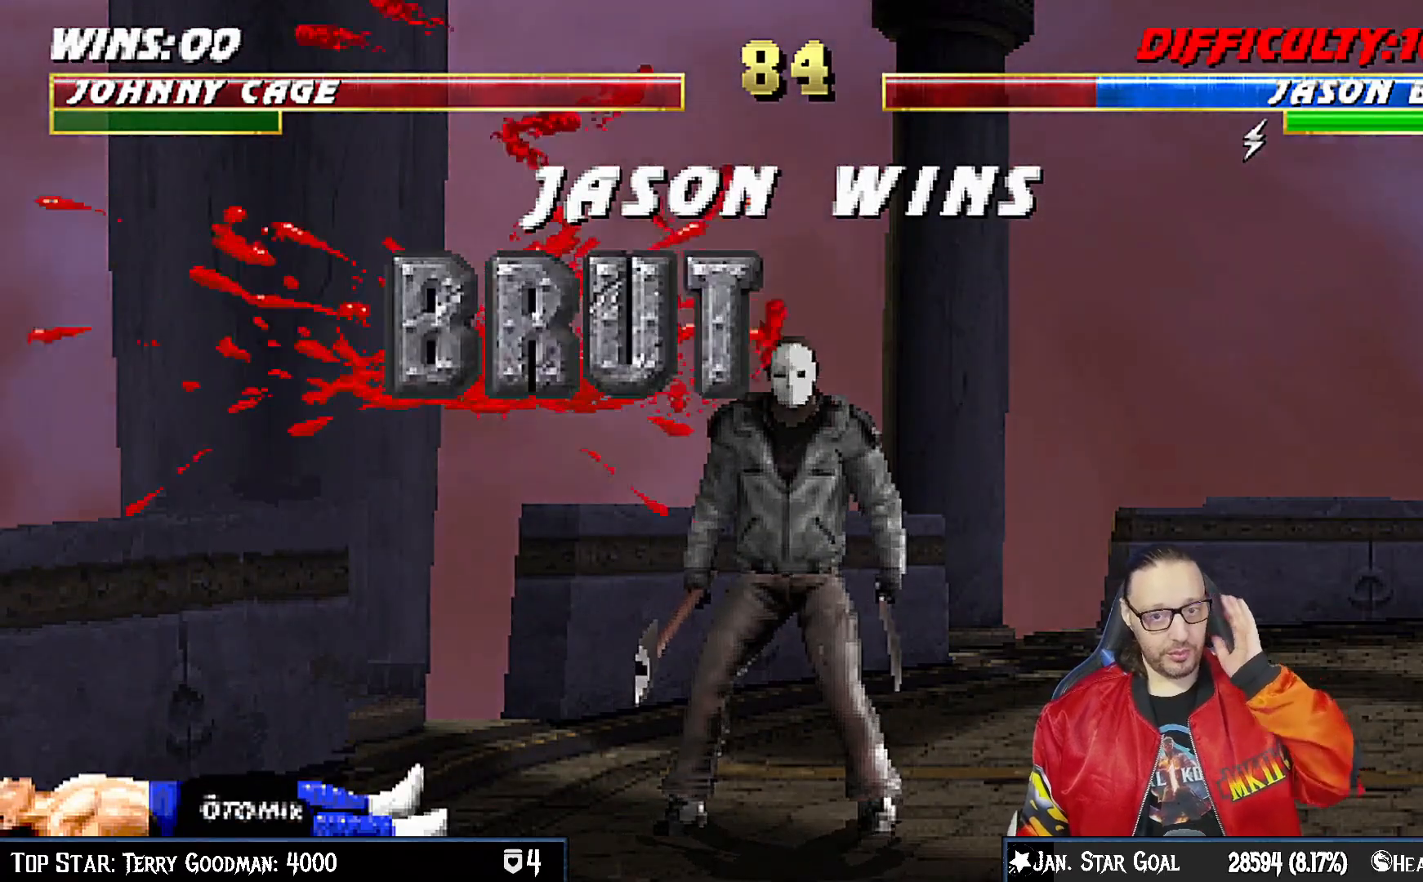
{"buttons": [], "left_stick": "center", "right_stick": "center", "events": [[250, "CROSS", "down"], [400, "CROSS", "up"]]}
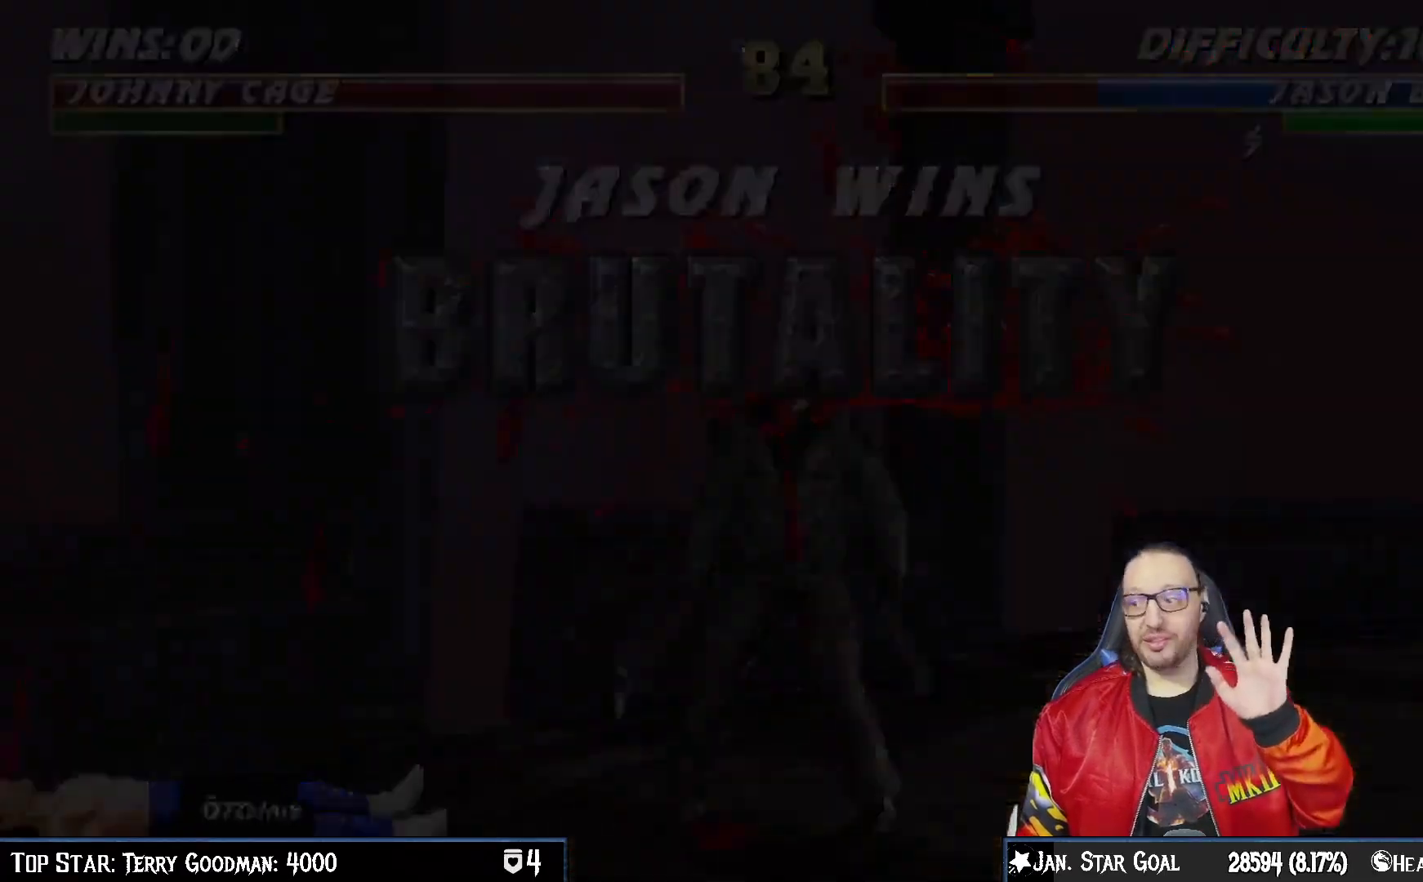
{"buttons": [], "left_stick": "center", "right_stick": "center", "events": []}
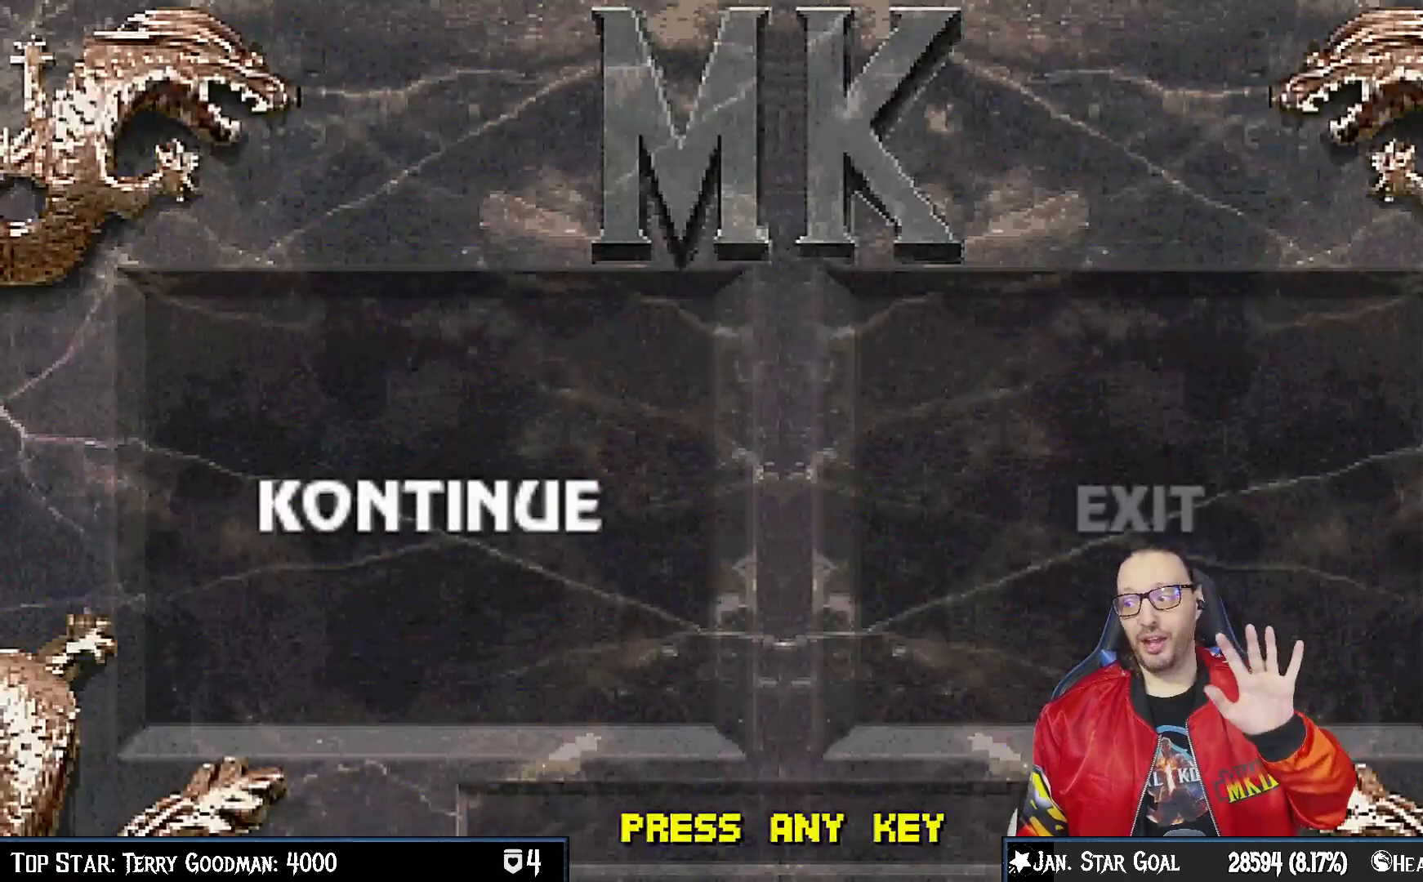
{"buttons": [], "left_stick": "center", "right_stick": "center"}
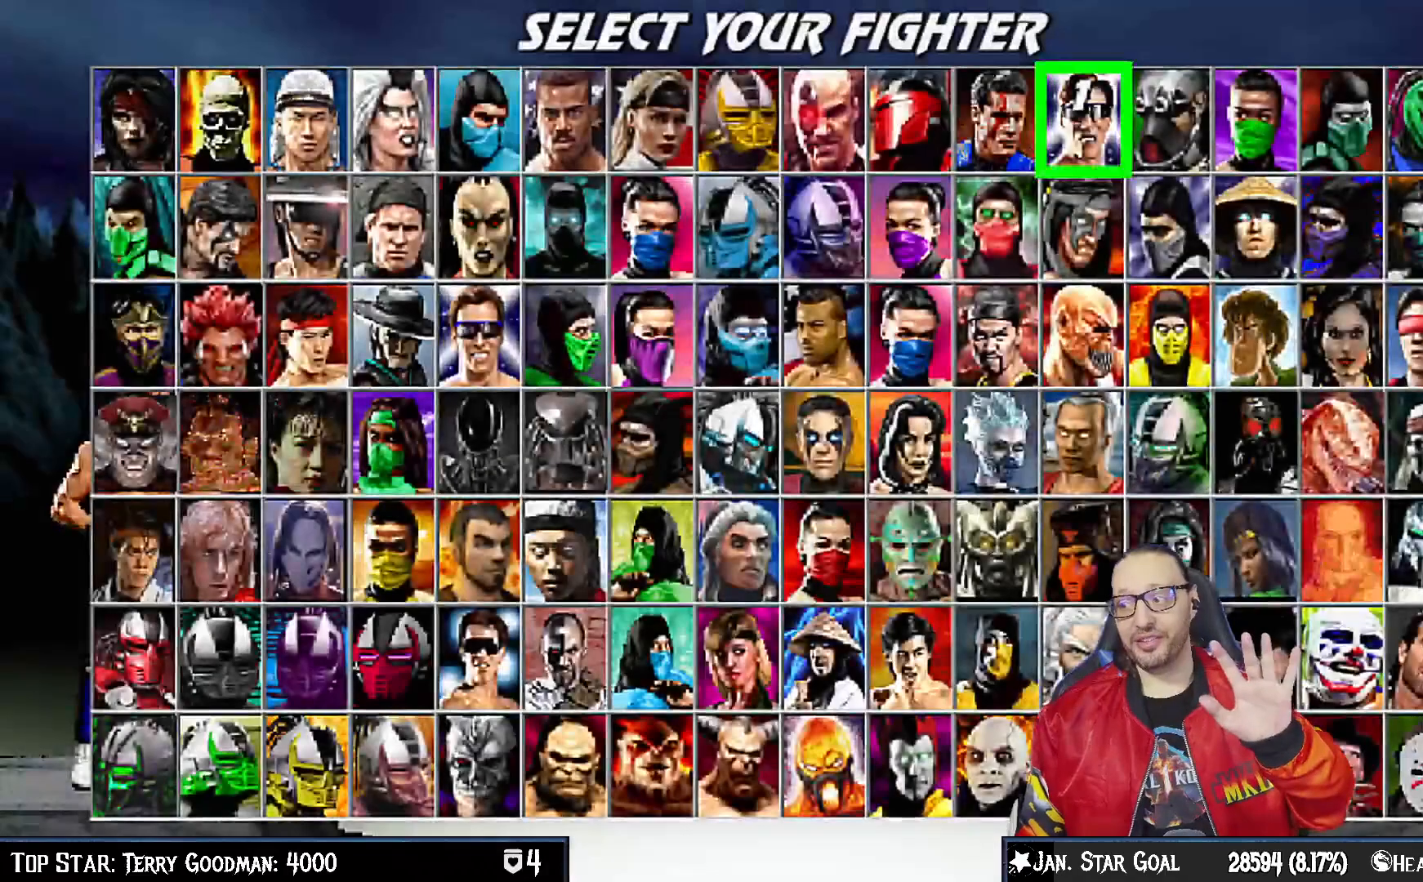
{"buttons": ["CROSS"], "left_stick": "center", "right_stick": "center", "events": [[450, "CROSS", "down"]]}
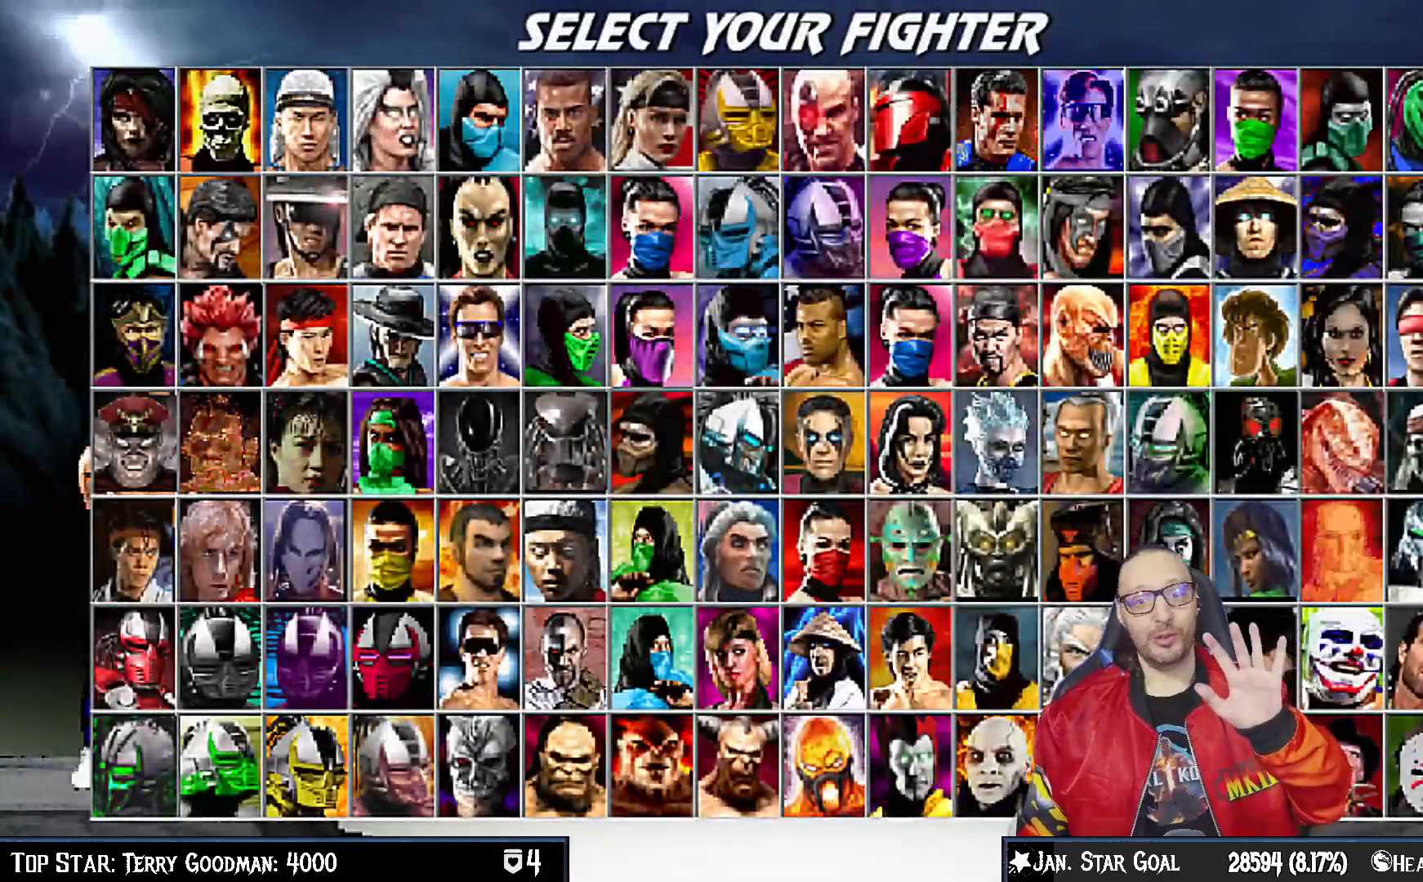
{"buttons": [], "left_stick": "center", "right_stick": "center", "events": [[100, "CROSS", "up"]]}
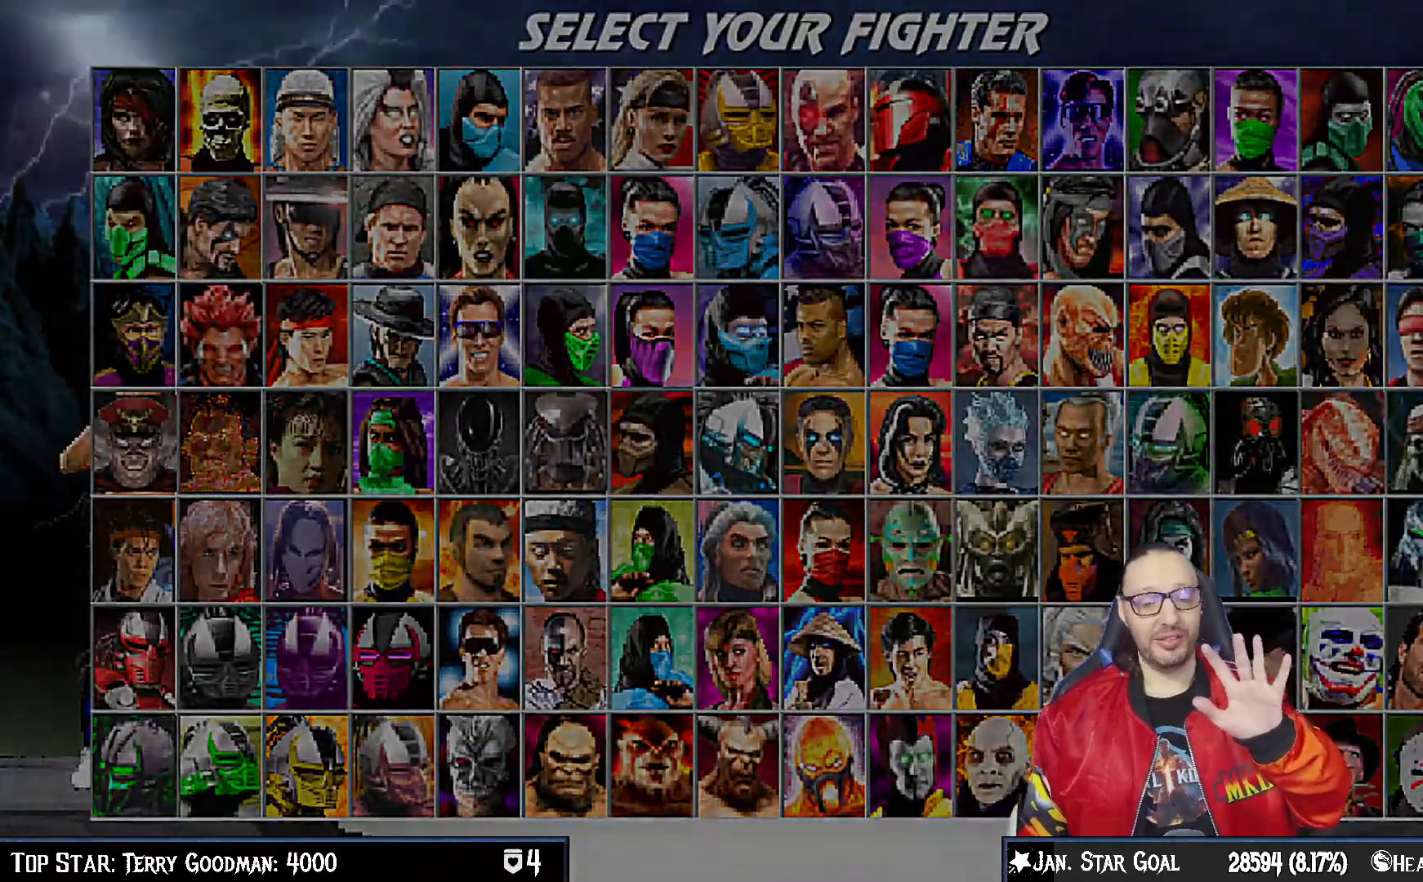
{"buttons": [], "left_stick": "center", "right_stick": "center", "events": [[183, "CROSS", "down"], [350, "CROSS", "up"]]}
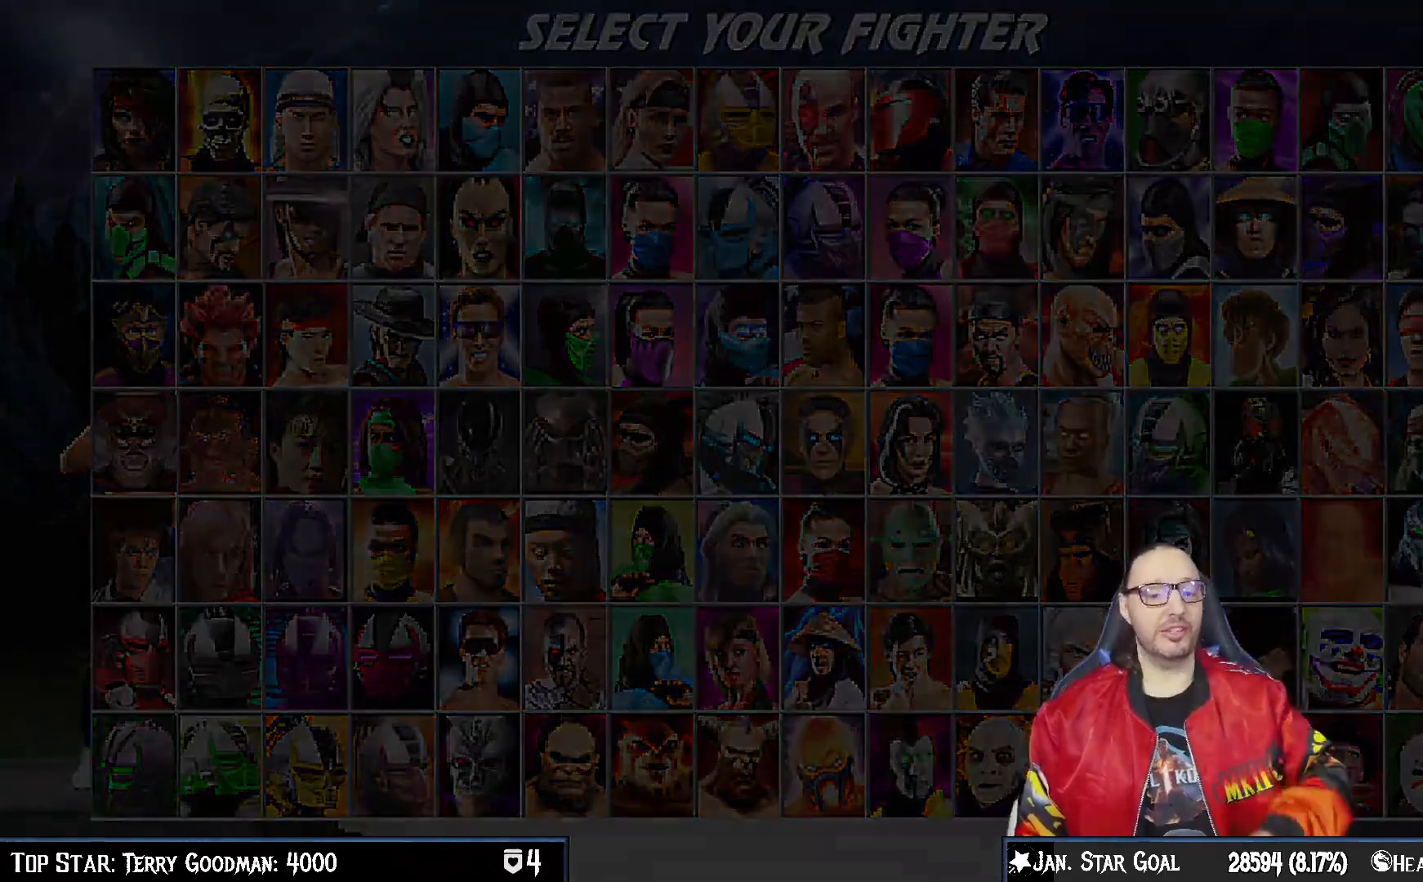
{"buttons": ["CROSS"], "left_stick": "center", "right_stick": "center", "events": [[100, "CROSS", "down"], [267, "CROSS", "up"], [450, "CROSS", "down"]]}
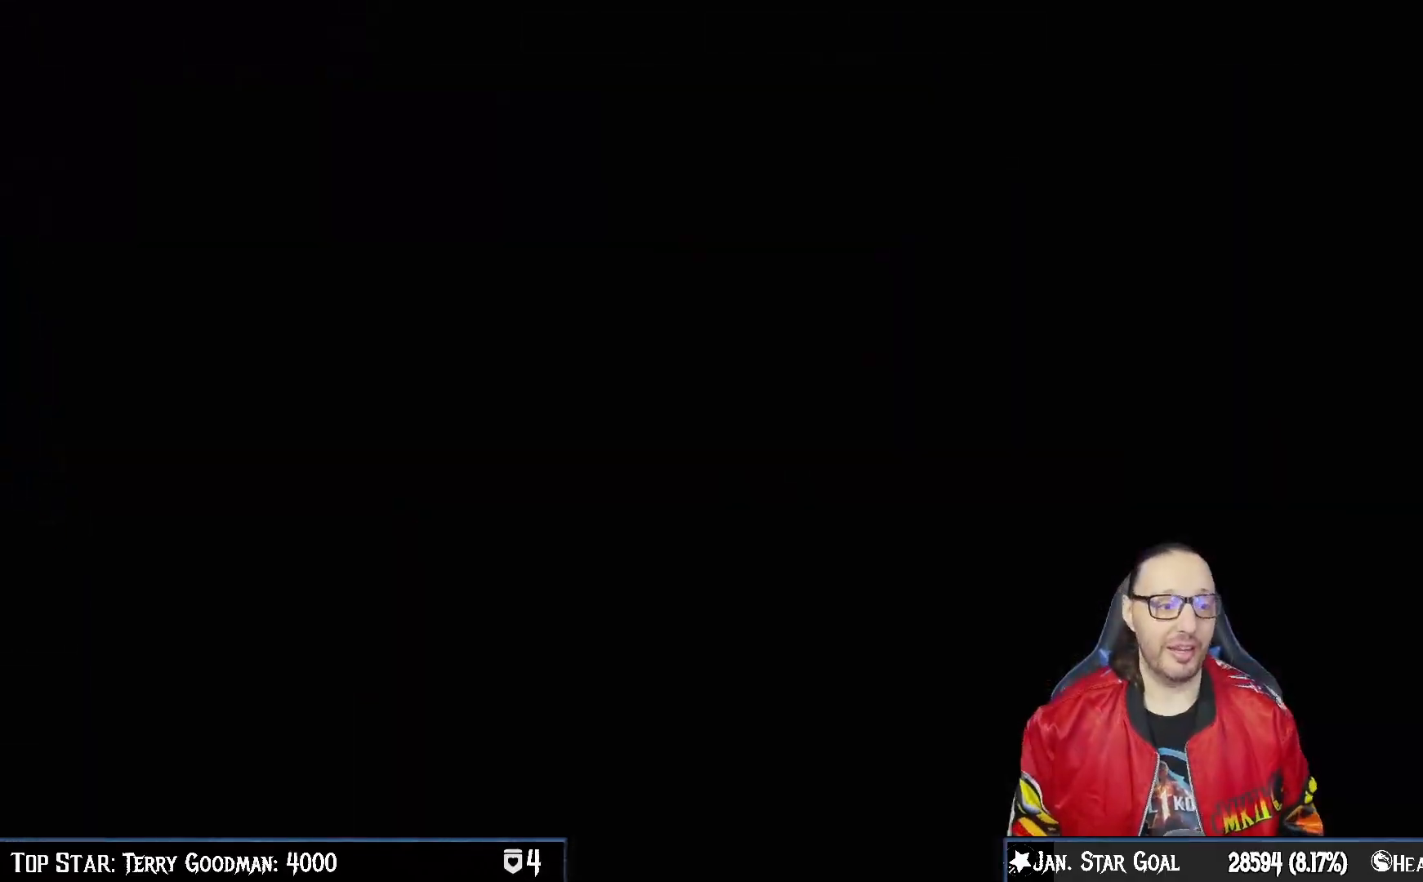
{"buttons": ["CROSS"], "left_stick": "center", "right_stick": "center", "events": [[150, "CROSS", "up"], [367, "CROSS", "down"]]}
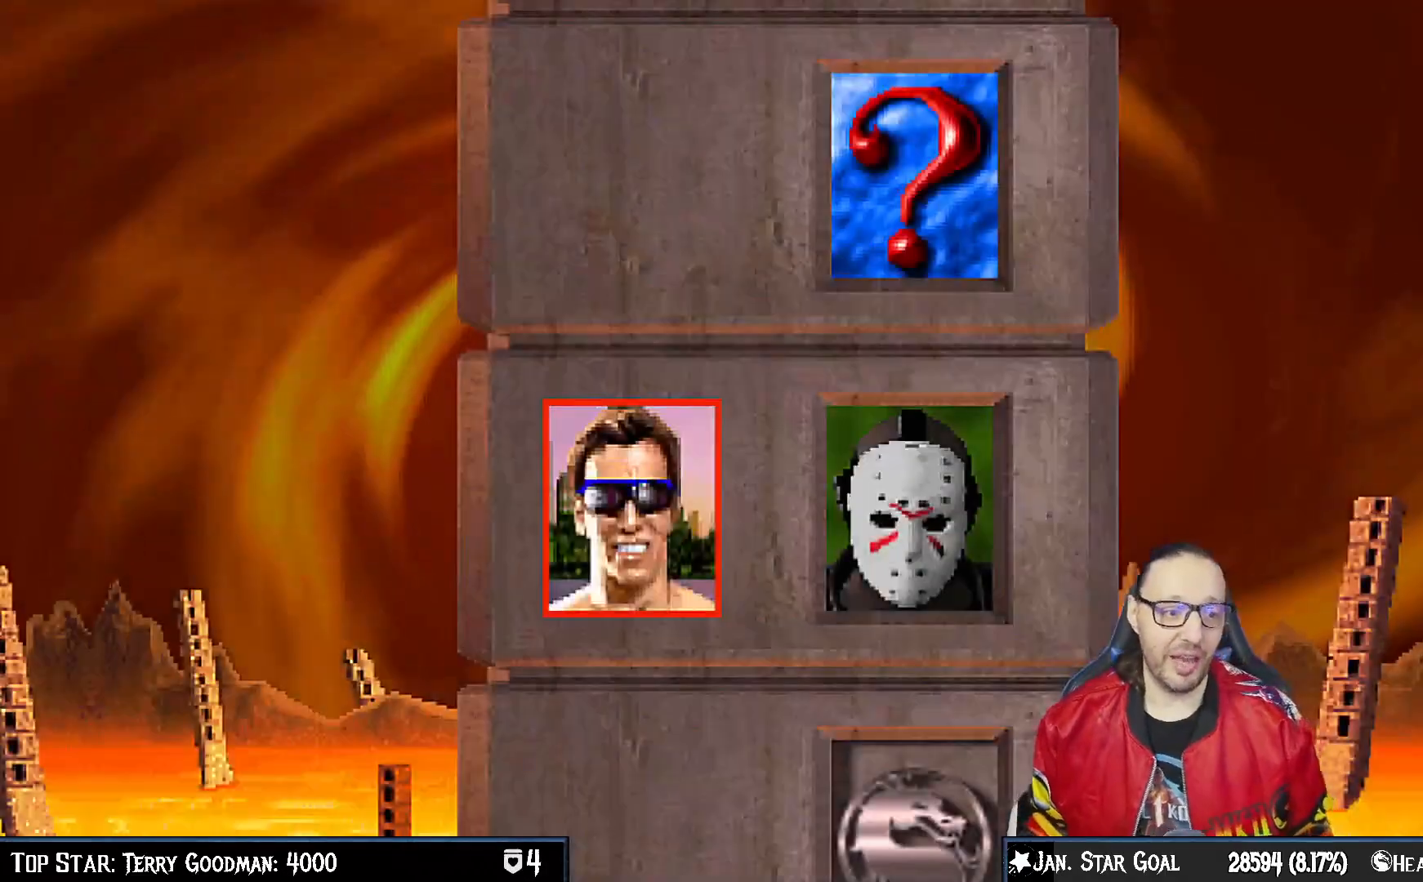
{"buttons": ["CIRCLE"], "left_stick": "center", "right_stick": "center", "events": [[17, "CROSS", "up"], [117, "CIRCLE", "down"], [317, "CIRCLE", "up"], [433, "CIRCLE", "down"]]}
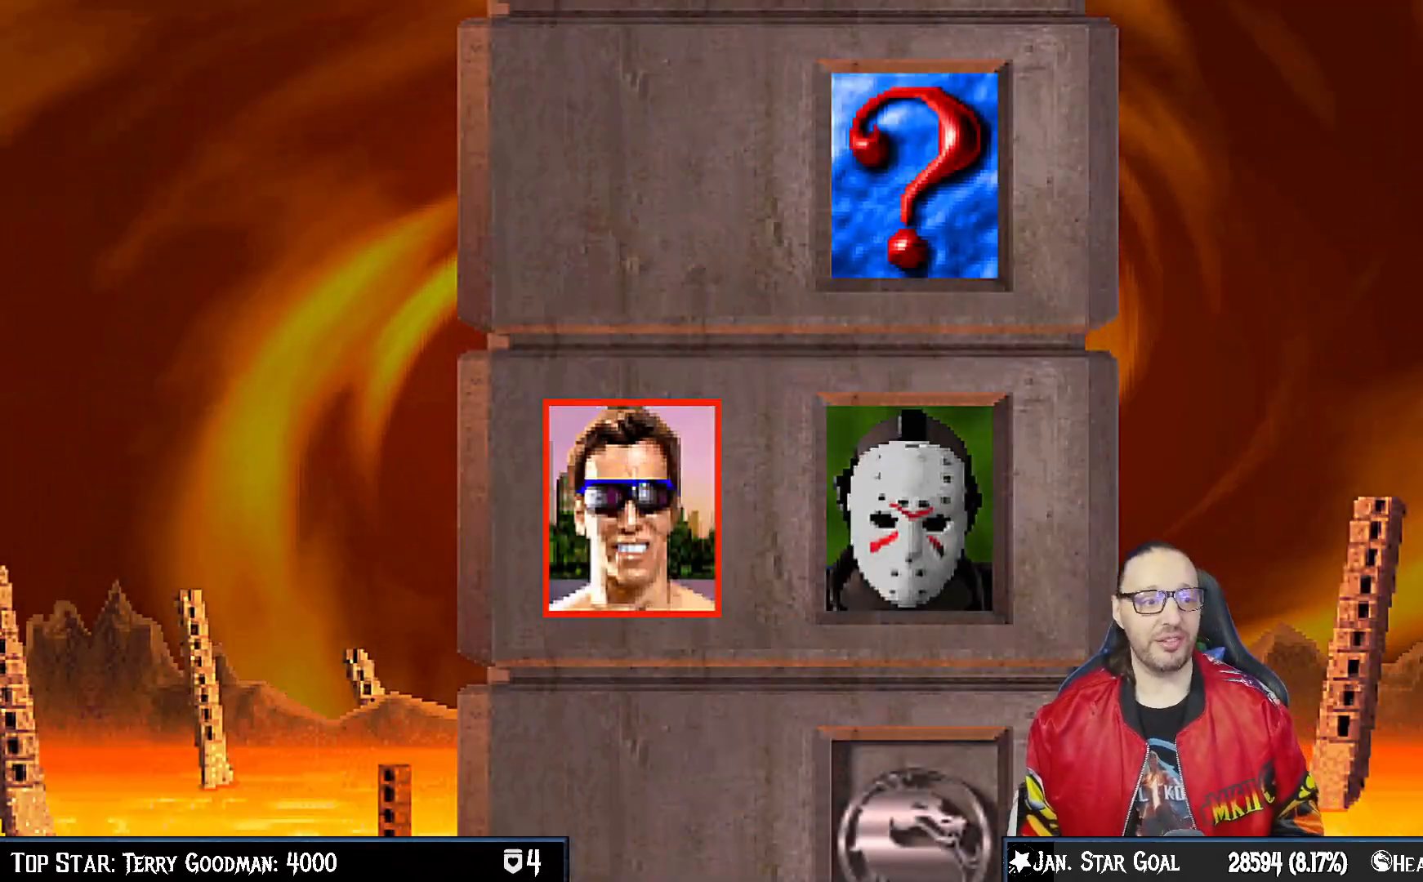
{"buttons": ["CROSS"], "left_stick": "center", "right_stick": "center", "events": [[67, "CIRCLE", "up"], [167, "CIRCLE", "down"], [267, "L1", "down"], [300, "CIRCLE", "up"], [383, "L1", "up"], [433, "CROSS", "down"]]}
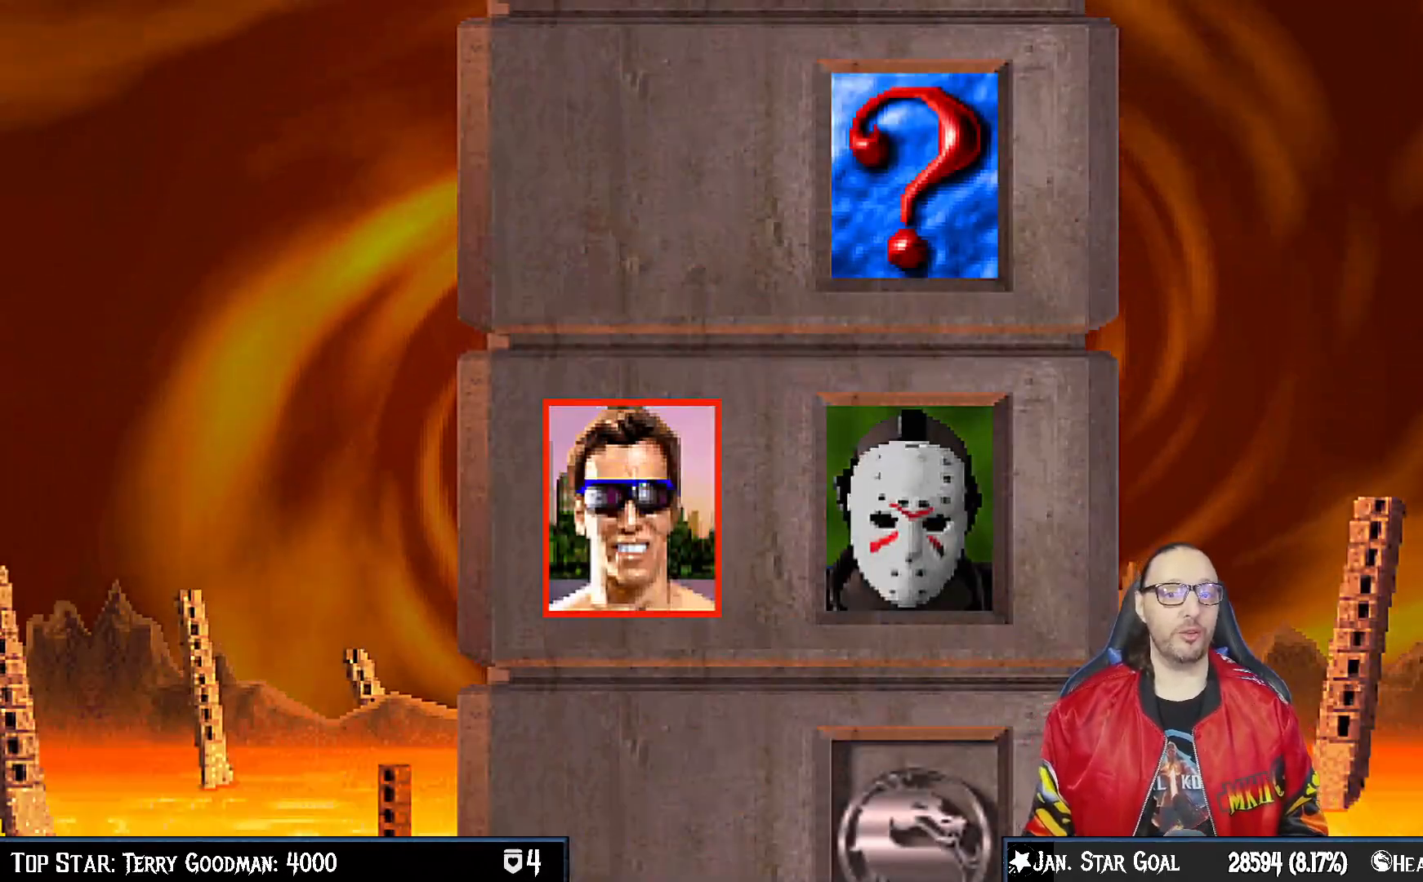
{"buttons": [], "left_stick": "center", "right_stick": "center", "events": [[83, "CROSS", "up"]]}
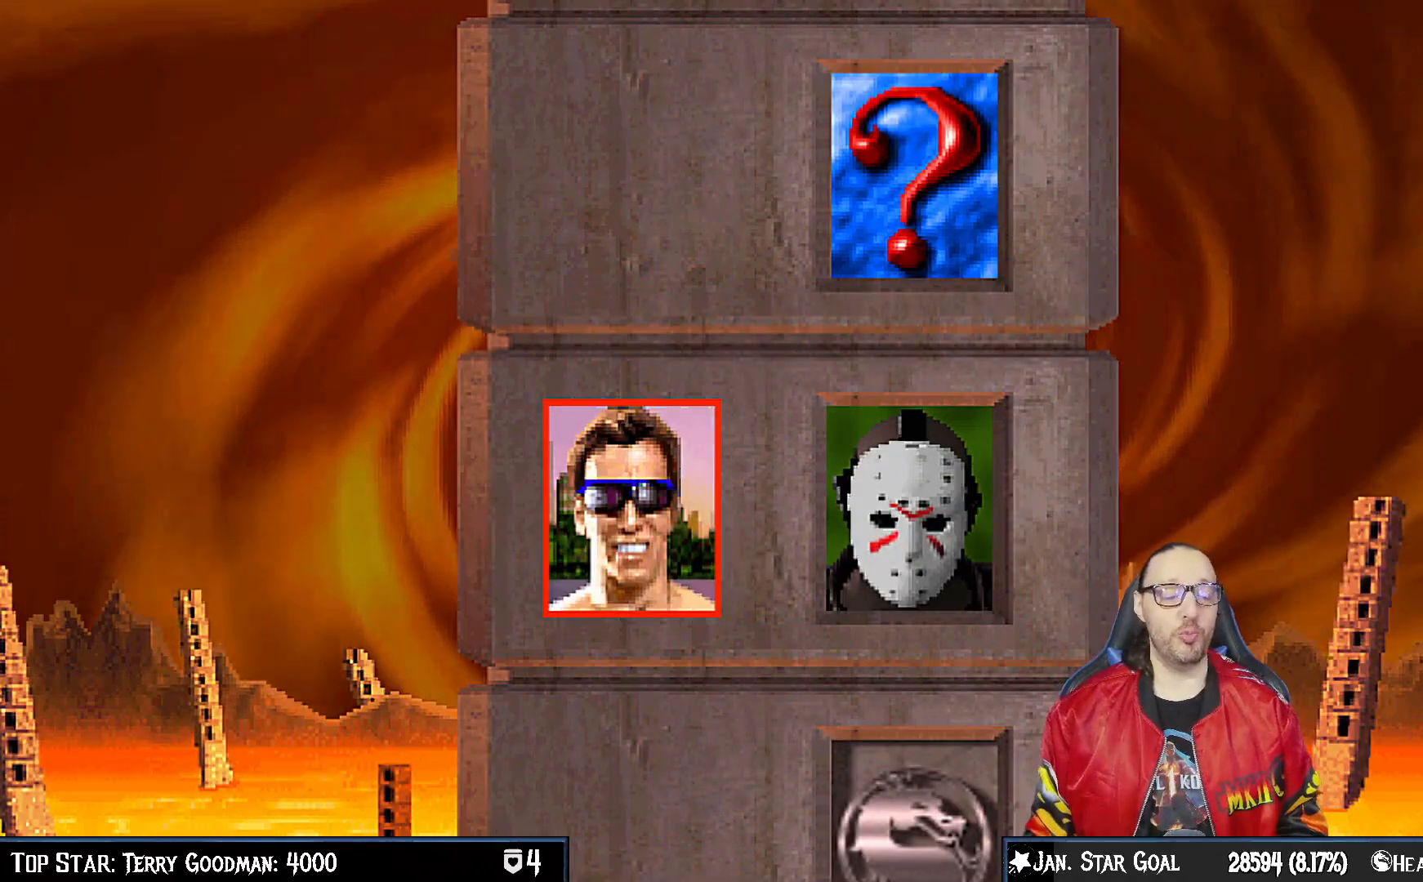
{"buttons": [], "left_stick": "center", "right_stick": "center", "events": [[250, "CROSS", "down"], [367, "CIRCLE", "down"], [417, "CROSS", "up"], [433, "CIRCLE", "up"]]}
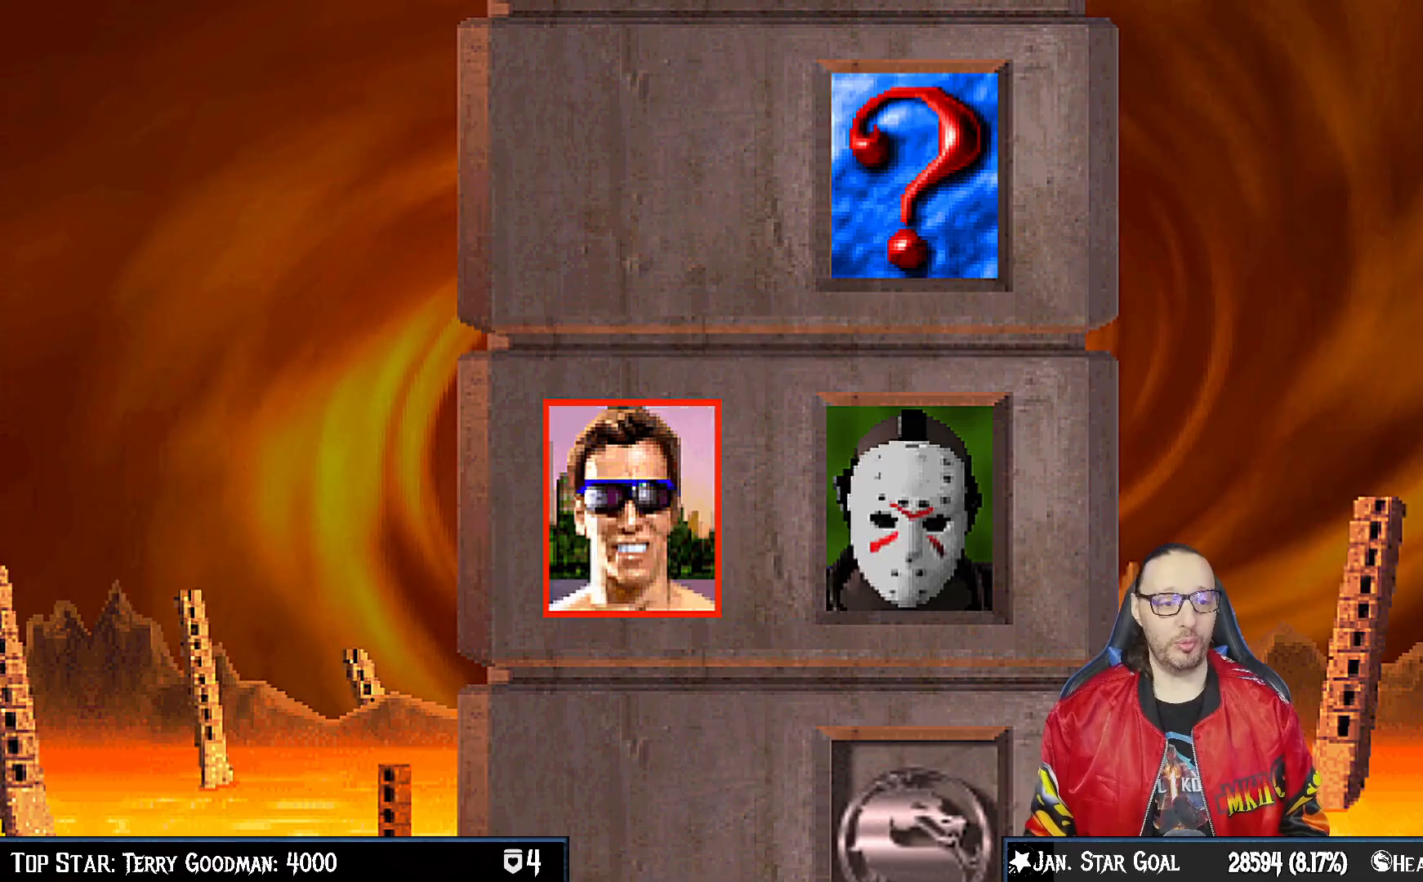
{"buttons": [], "left_stick": "center", "right_stick": "center", "events": [[167, "CIRCLE", "down"], [317, "CIRCLE", "up"]]}
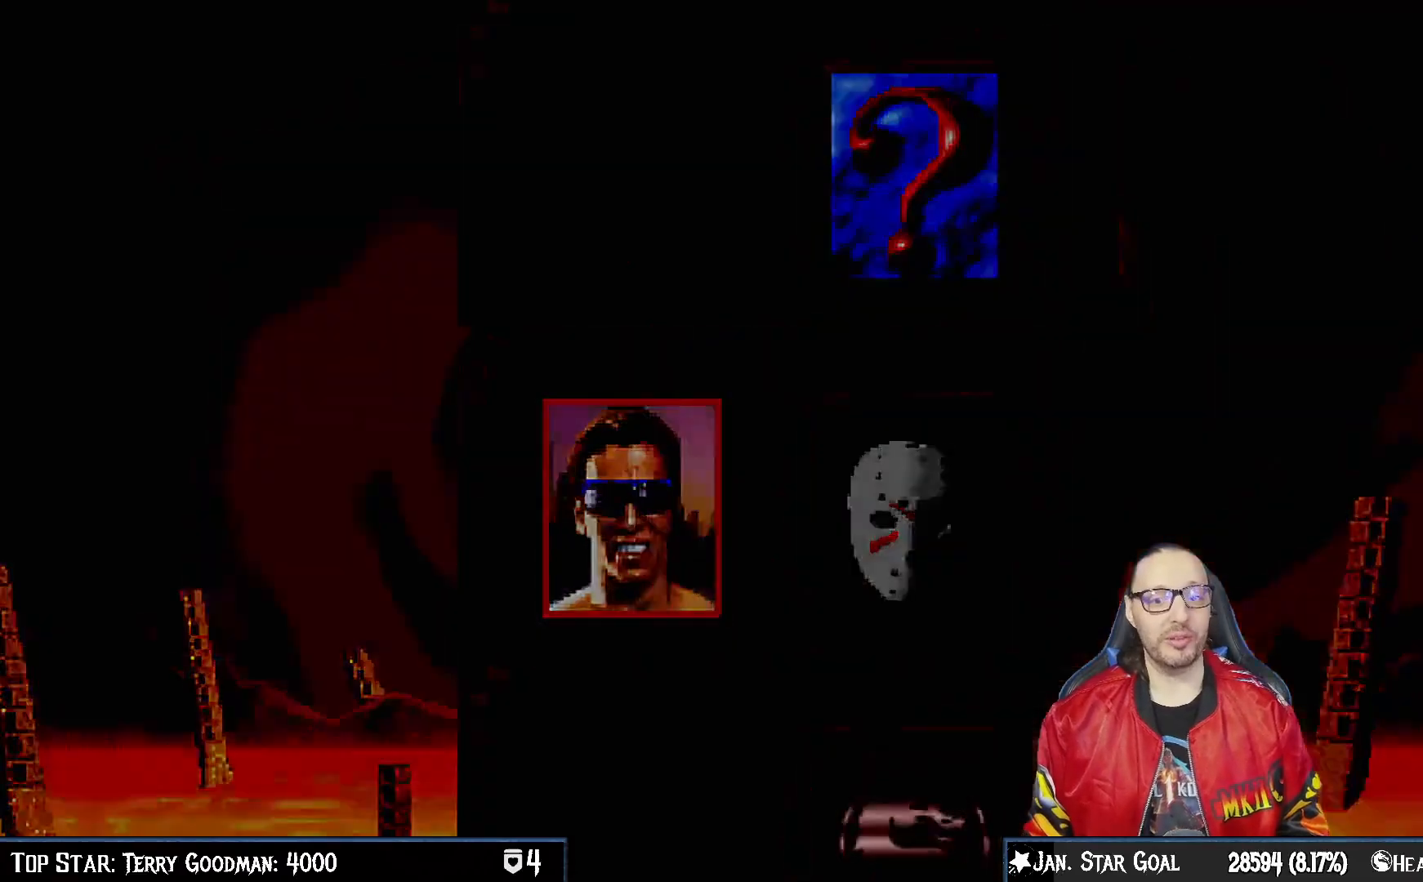
{"buttons": [], "left_stick": "center", "right_stick": "center", "events": [[83, "CROSS", "down"], [233, "CROSS", "up"]]}
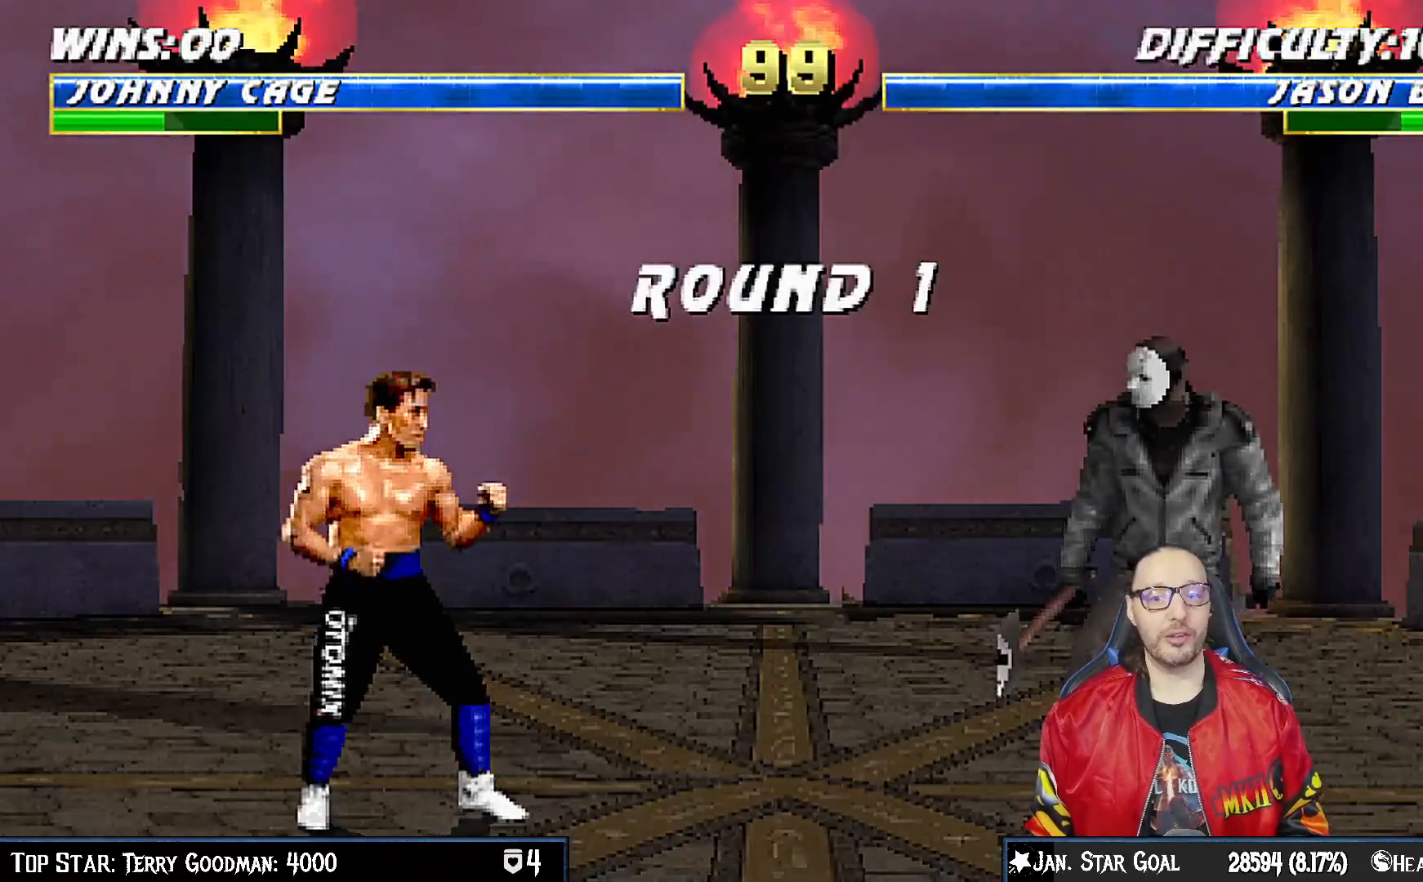
{"buttons": ["R1"], "left_stick": "center", "right_stick": "center", "events": [[483, "R1", "down"]]}
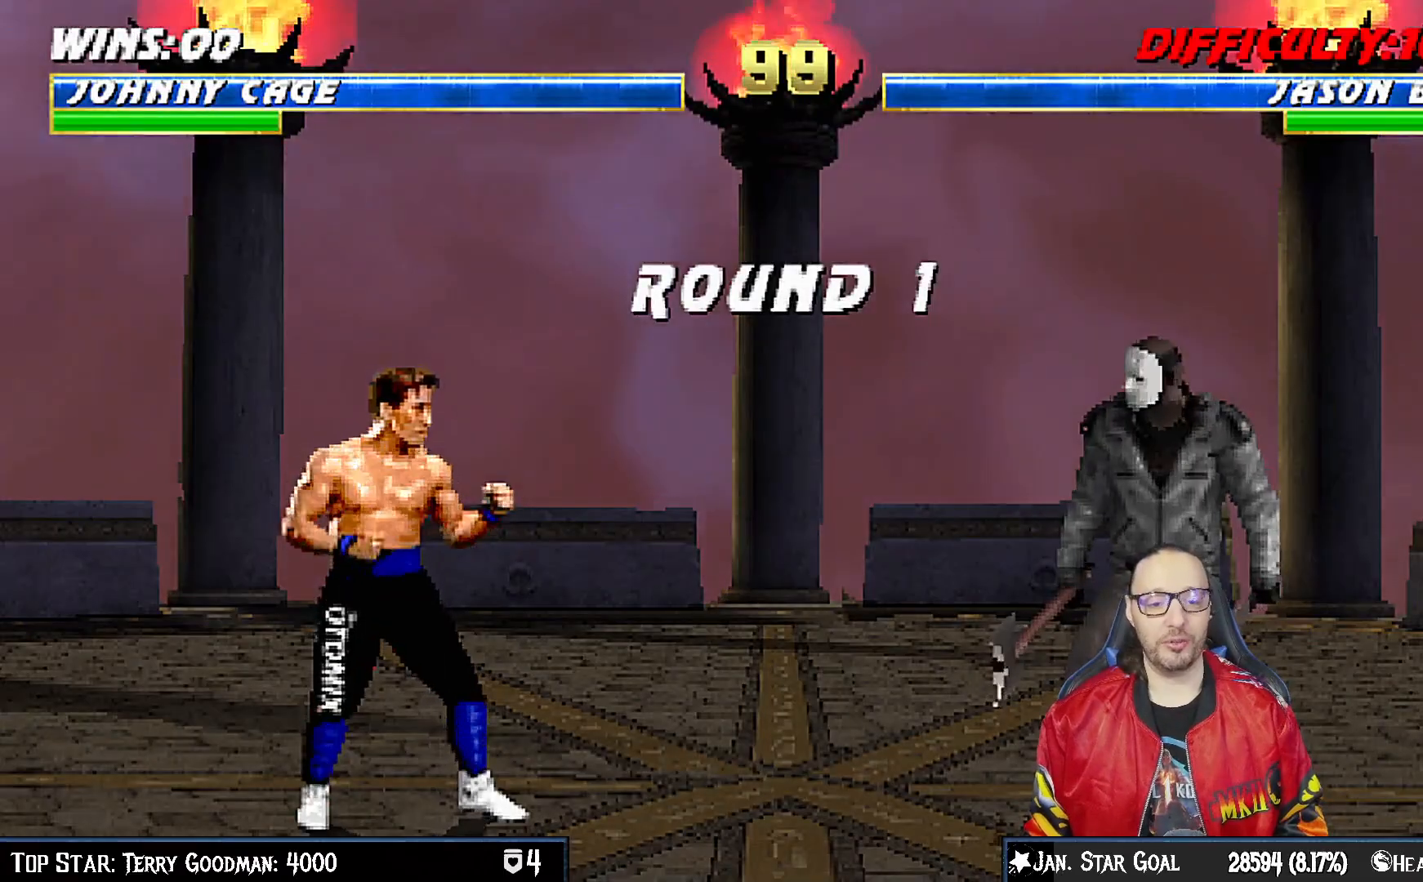
{"buttons": [], "left_stick": "center", "right_stick": "center", "events": [[167, "R1", "up"]]}
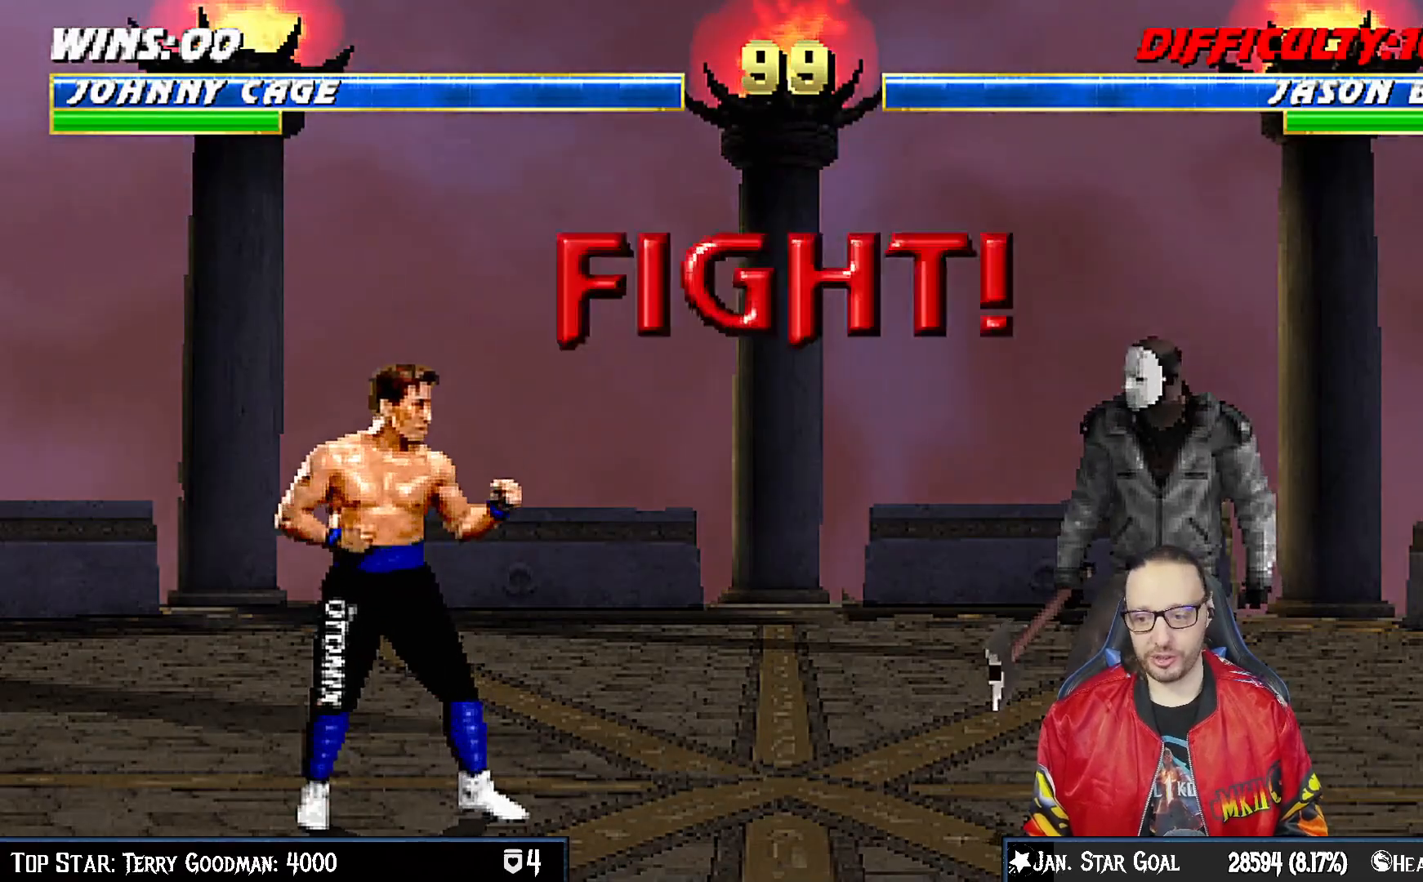
{"buttons": [], "left_stick": "center", "right_stick": "center", "events": []}
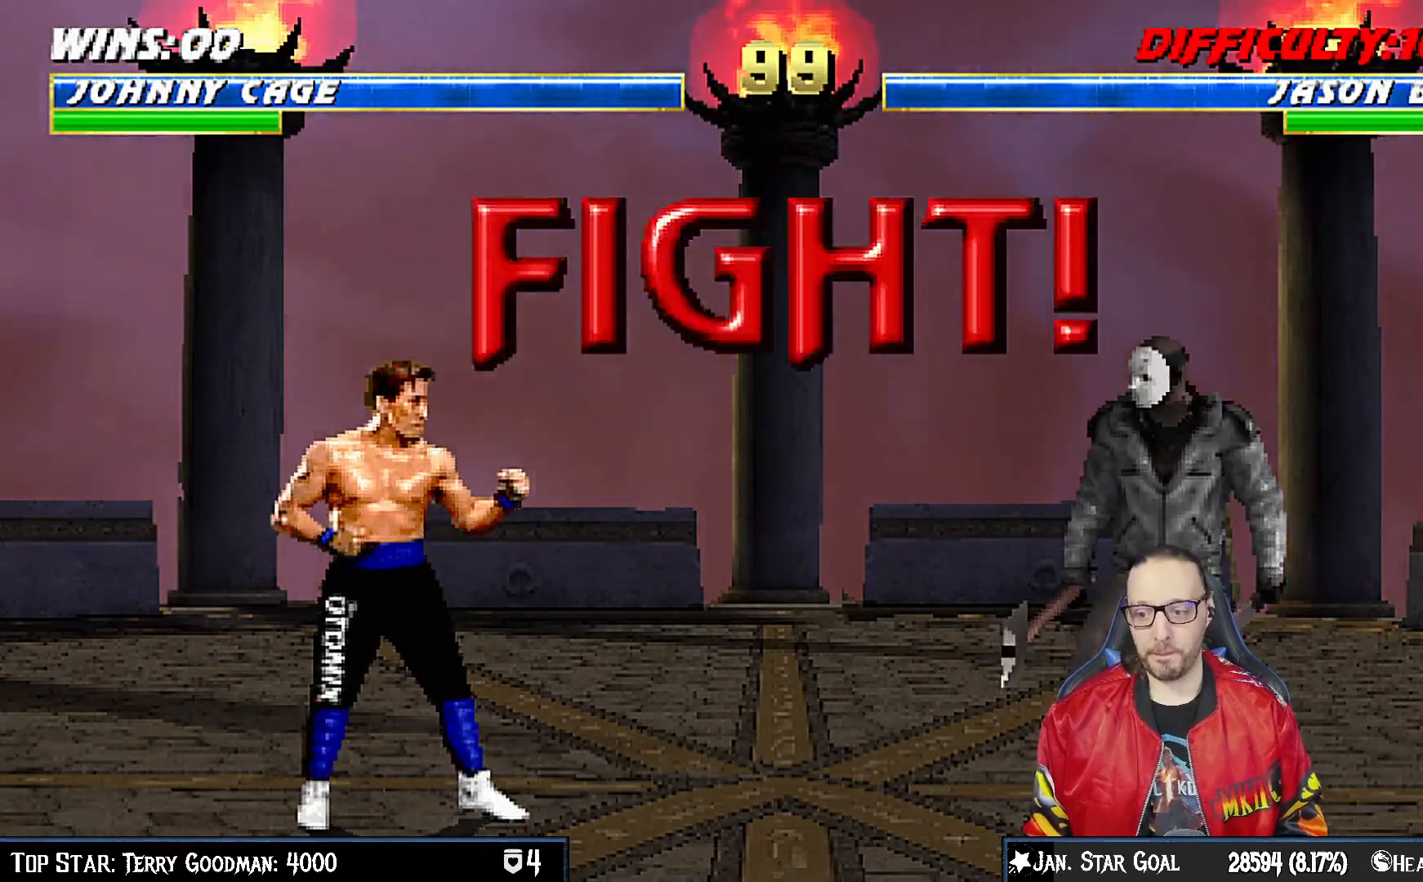
{"buttons": ["DPAD_RIGHT"], "left_stick": "center", "right_stick": "center", "events": [[350, "DPAD_LEFT", "down"], [433, "DPAD_LEFT", "up"], [467, "DPAD_RIGHT", "down"]]}
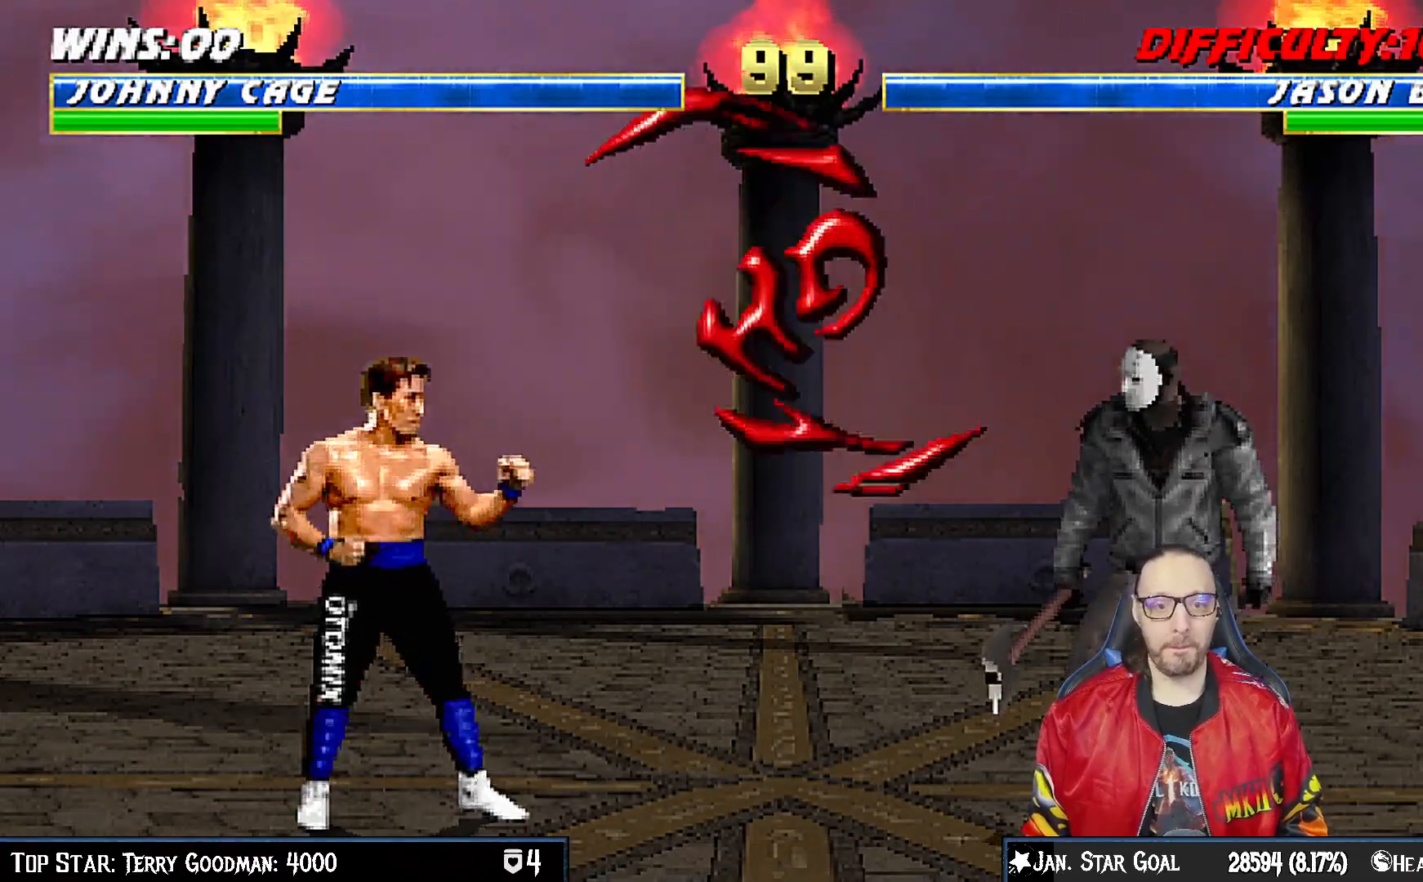
{"buttons": ["R1"], "left_stick": "center", "right_stick": "center", "events": [[33, "CIRCLE", "down"], [50, "DPAD_RIGHT", "up"], [117, "CIRCLE", "up"], [150, "R1", "down"]]}
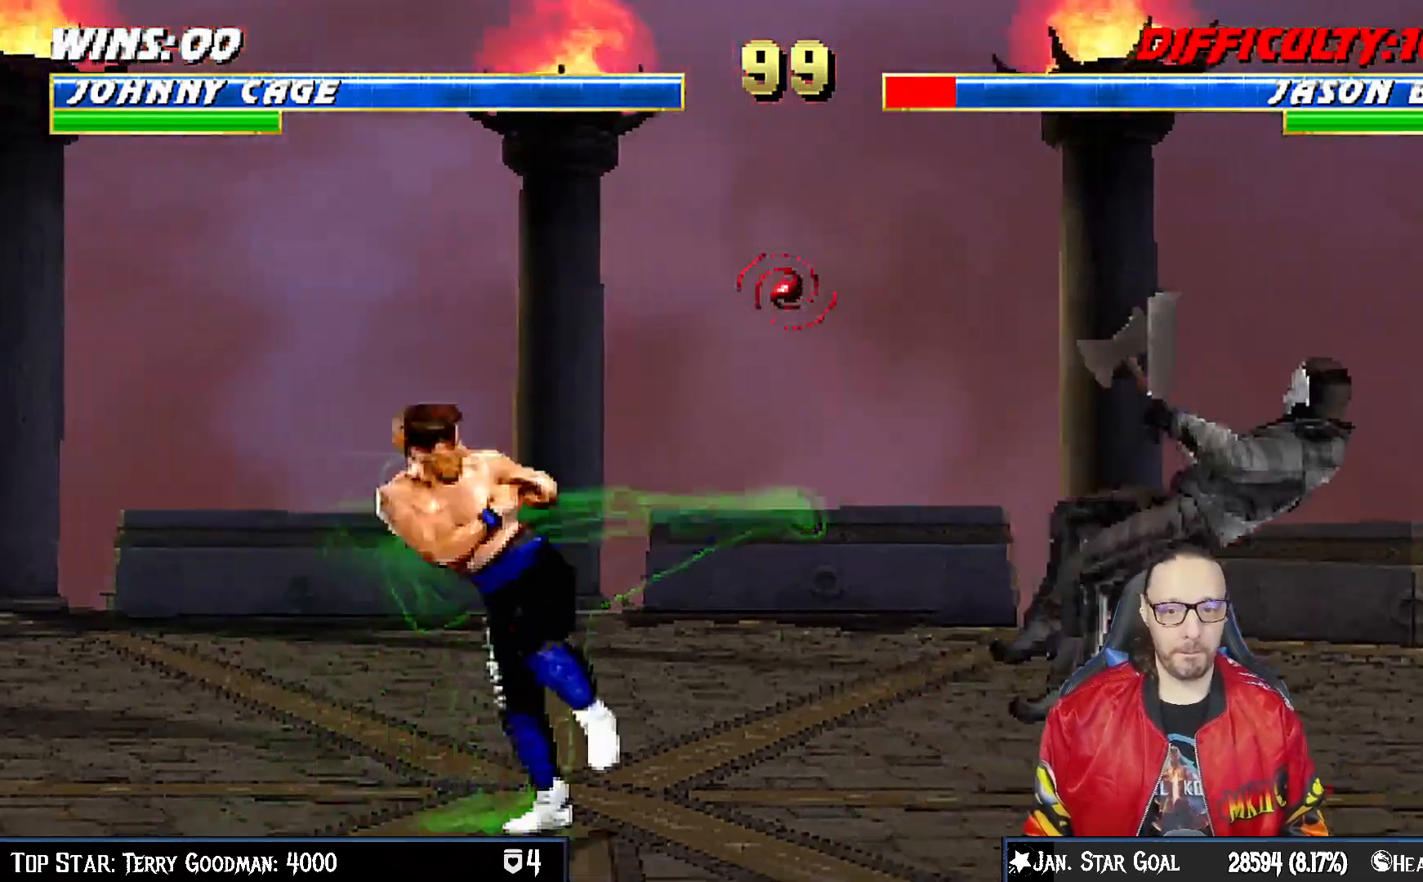
{"buttons": ["L1", "DPAD_RIGHT"], "left_stick": "center", "right_stick": "center", "events": [[150, "R1", "up"], [267, "DPAD_RIGHT", "down"], [300, "L1", "down"]]}
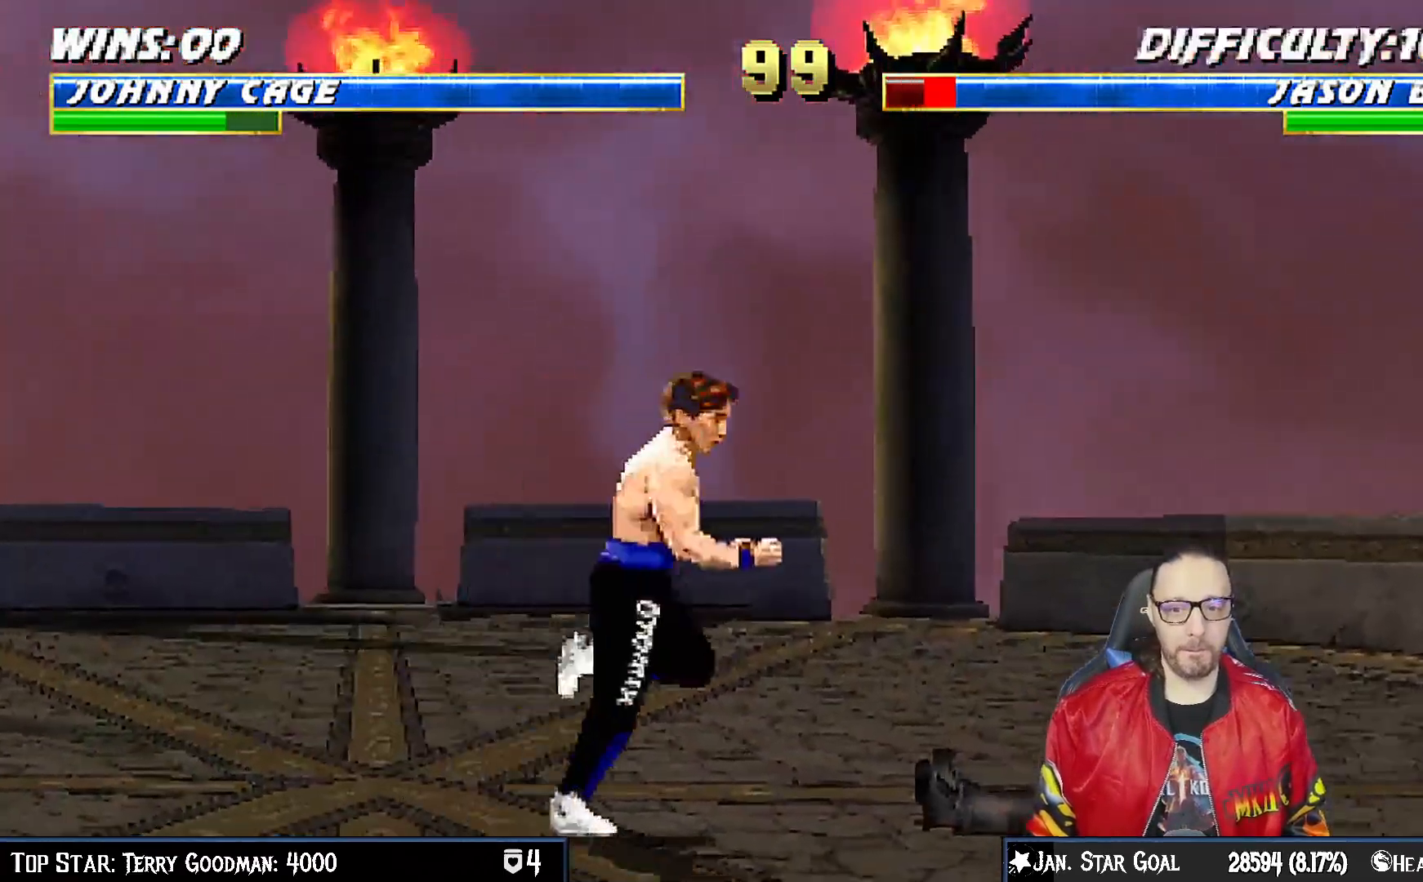
{"buttons": ["SQUARE", "L1", "DPAD_LEFT"], "left_stick": "center", "right_stick": "center", "events": [[33, "DPAD_UP", "down"], [167, "DPAD_RIGHT", "up"], [183, "DPAD_LEFT", "down"], [217, "DPAD_UP", "up"], [467, "SQUARE", "down"]]}
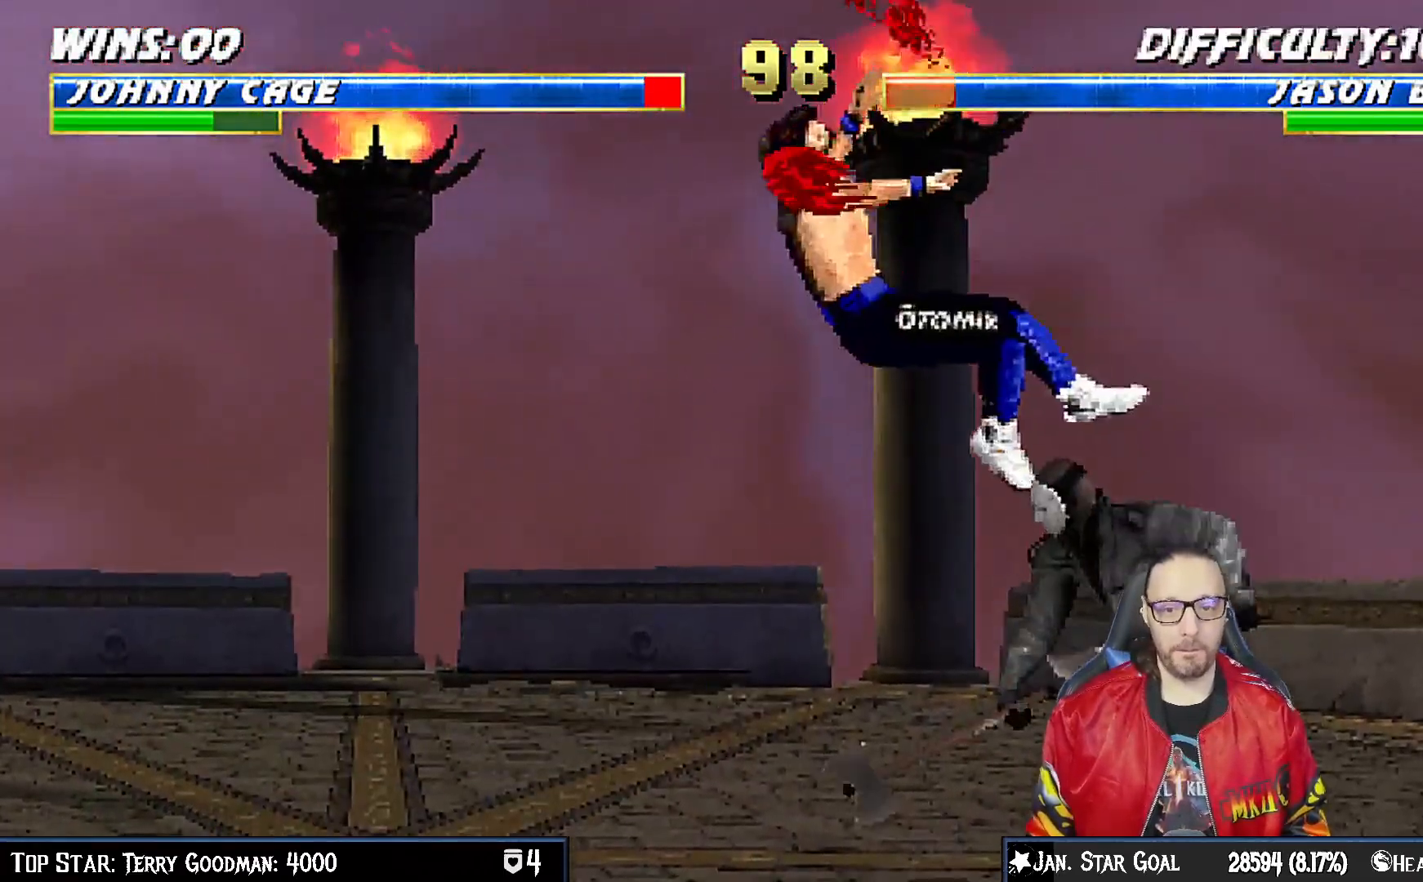
{"buttons": ["L1", "R1", "DPAD_DOWN", "DPAD_LEFT"], "left_stick": "center", "right_stick": "center", "events": [[33, "DPAD_DOWN", "down"], [33, "DPAD_LEFT", "up"], [33, "SQUARE", "up"], [150, "SQUARE", "down"], [200, "SQUARE", "up"], [233, "DPAD_LEFT", "down"], [267, "R1", "down"]]}
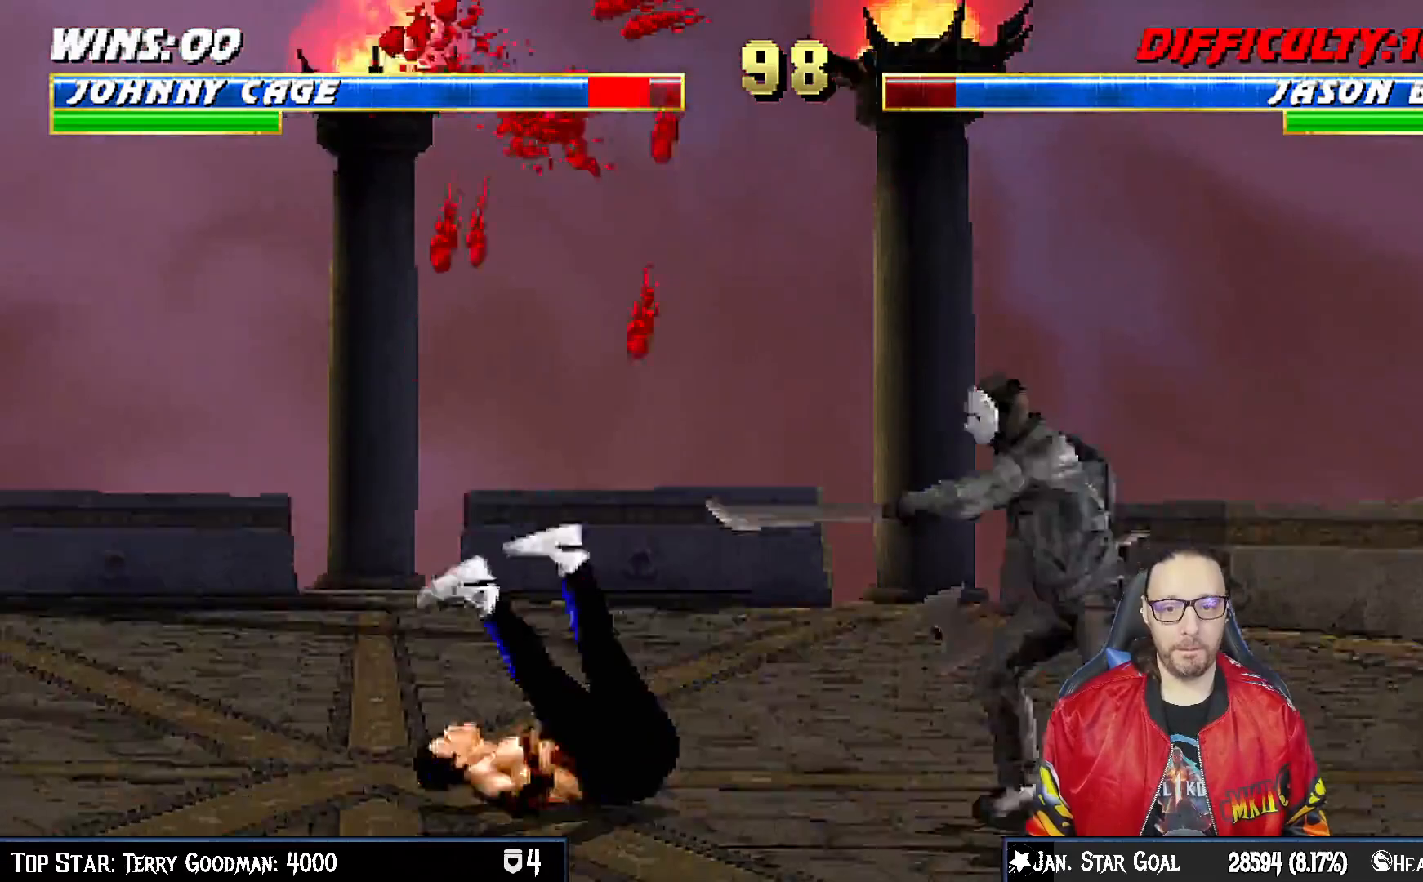
{"buttons": ["L1", "R1", "DPAD_DOWN", "DPAD_LEFT"], "left_stick": "center", "right_stick": "center", "events": []}
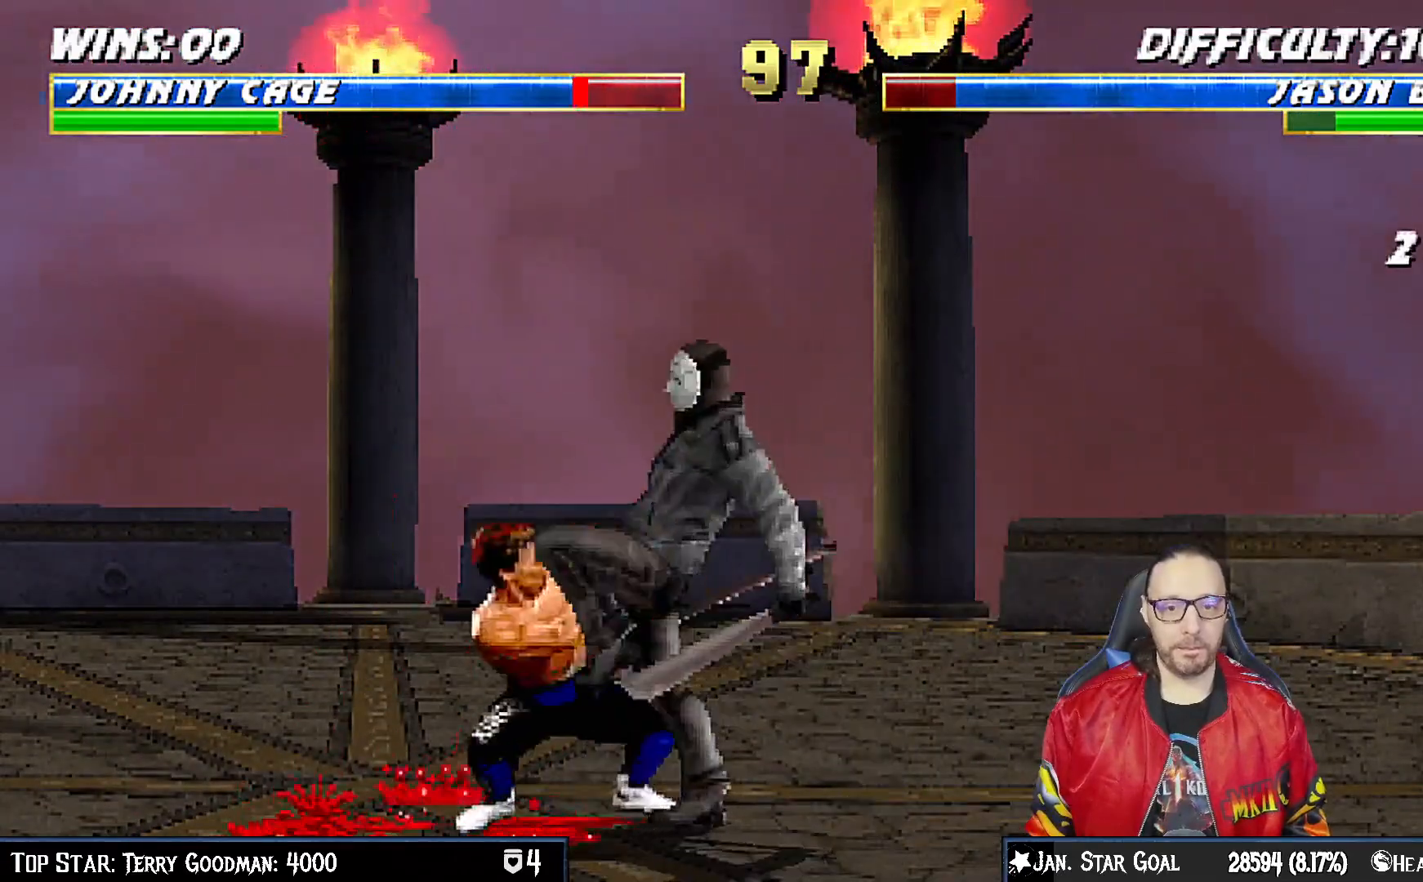
{"buttons": ["R1"], "left_stick": "center", "right_stick": "center", "events": [[67, "DPAD_LEFT", "up"], [83, "L1", "up"], [100, "DPAD_DOWN", "up"]]}
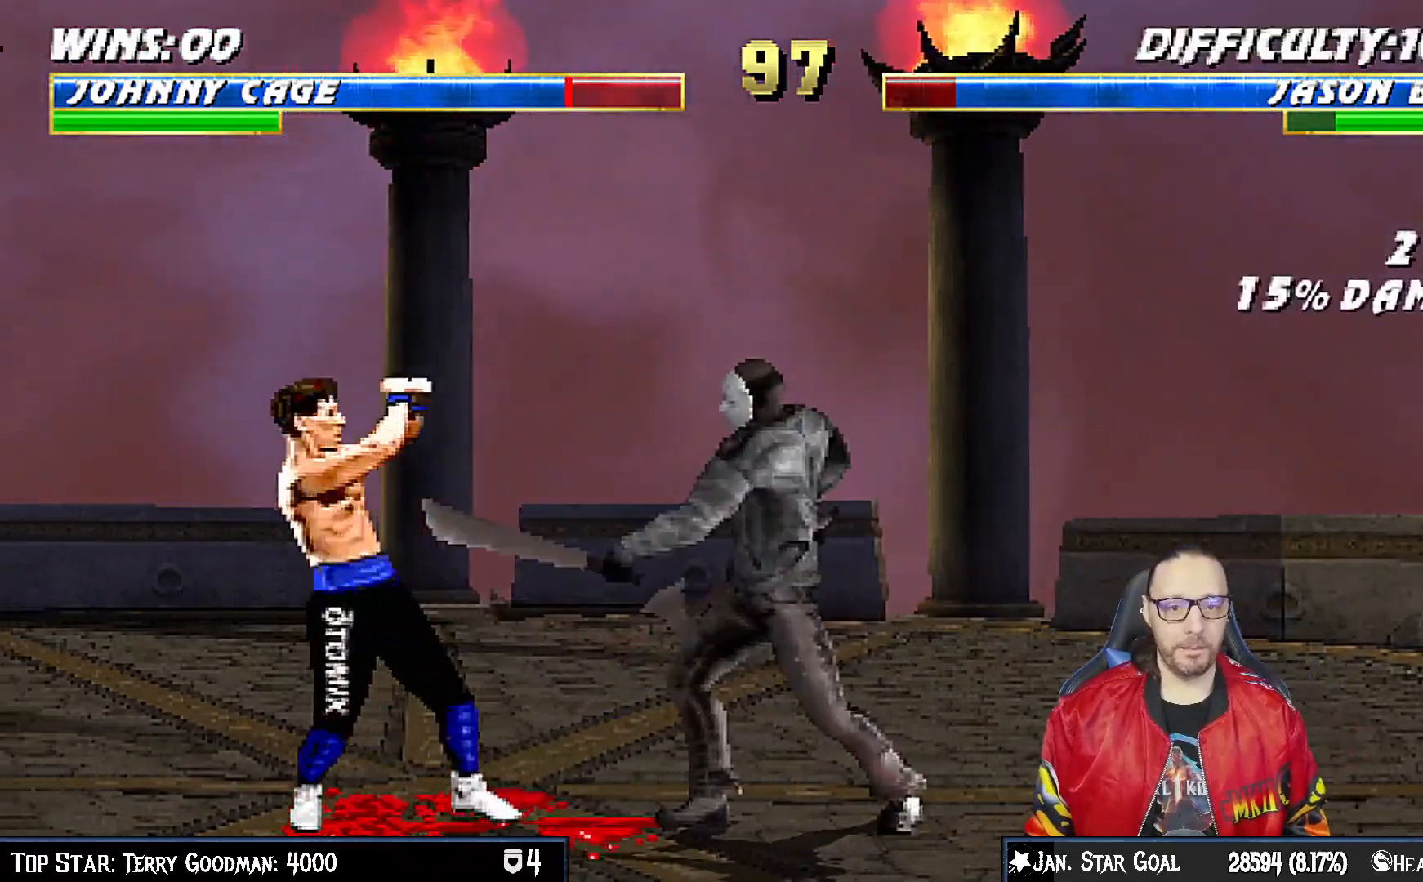
{"buttons": [], "left_stick": "center", "right_stick": "center", "events": [[450, "R1", "up"]]}
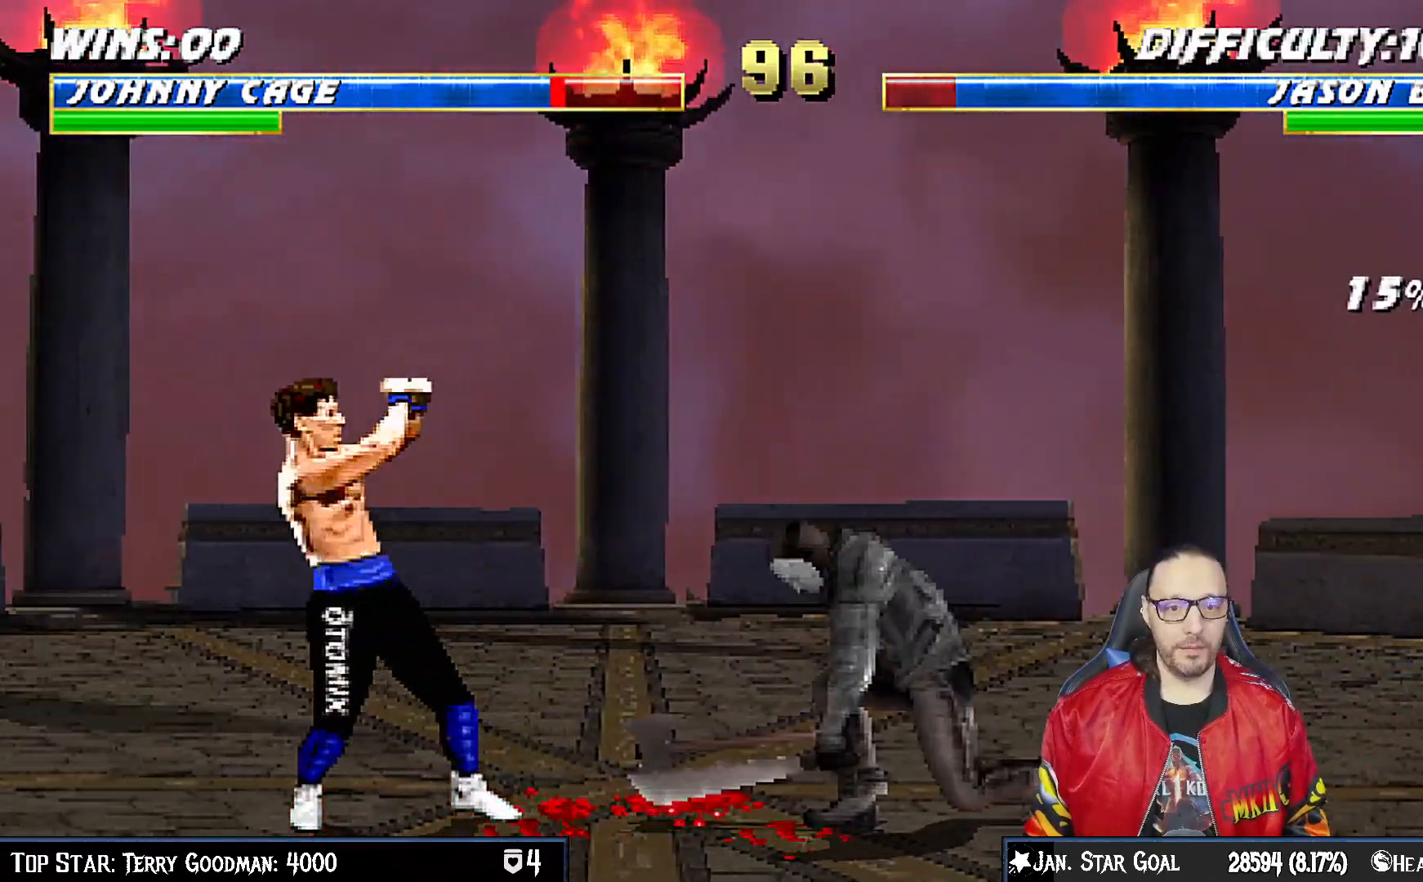
{"buttons": ["CROSS", "CIRCLE"], "left_stick": "center", "right_stick": "center", "events": [[183, "CROSS", "down"], [200, "CIRCLE", "down"]]}
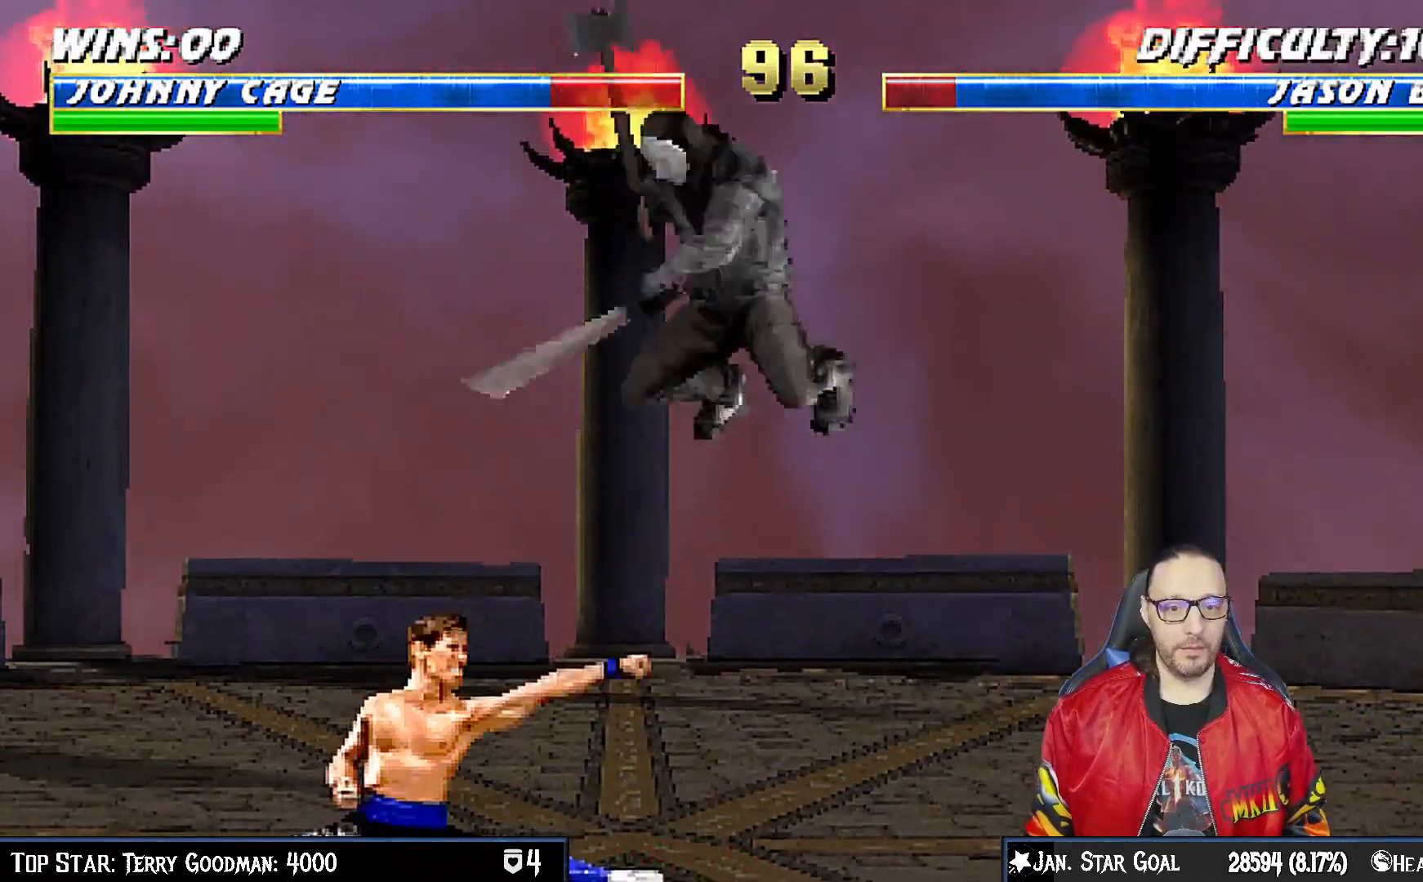
{"buttons": ["CROSS", "CIRCLE"], "left_stick": "center", "right_stick": "center", "events": [[133, "CIRCLE", "up"], [133, "CROSS", "up"], [450, "CROSS", "down"], [467, "CIRCLE", "down"]]}
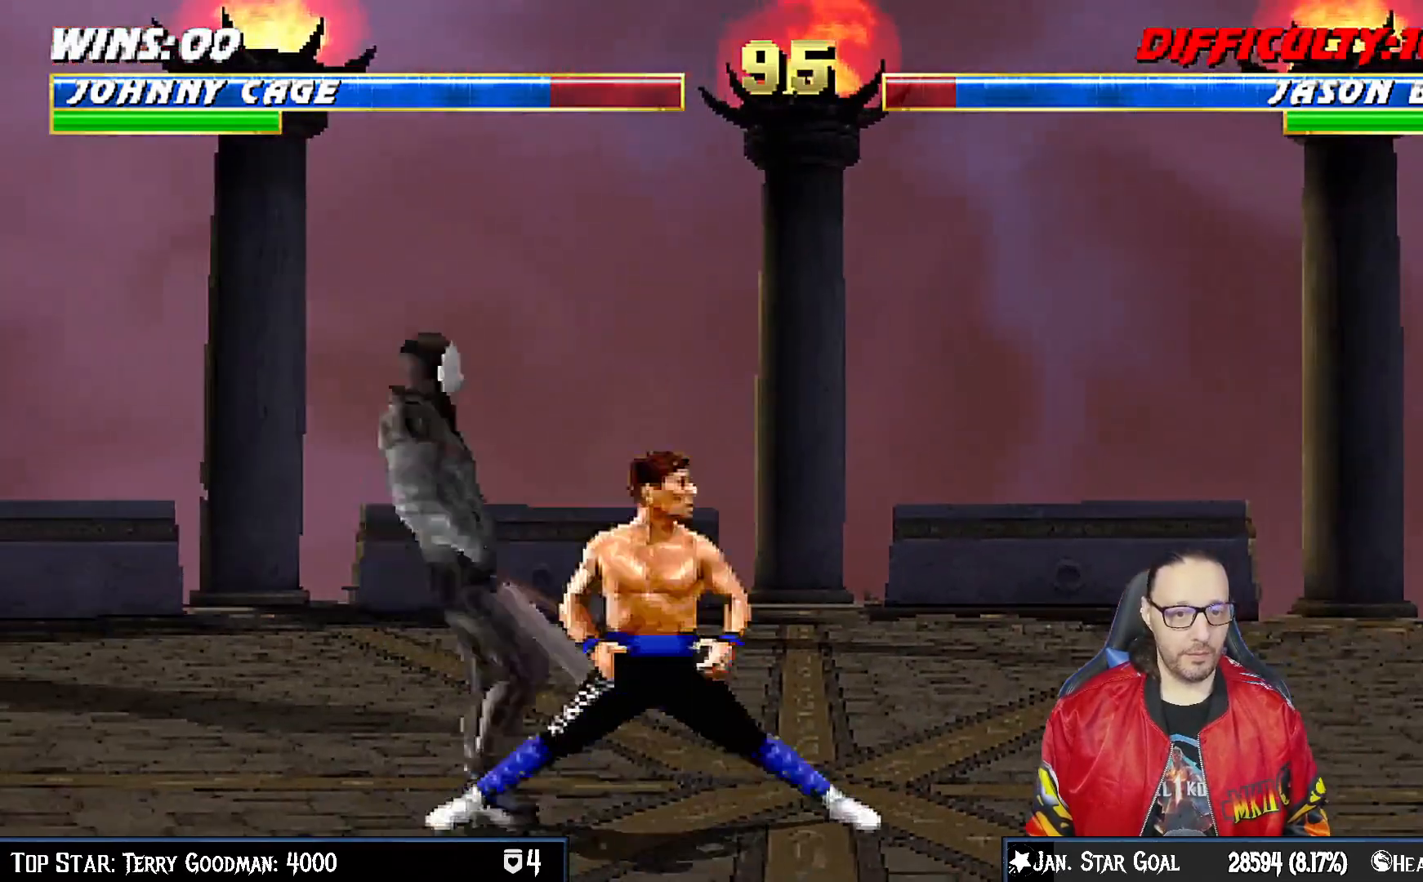
{"buttons": ["CROSS", "CIRCLE", "R1", "DPAD_DOWN", "DPAD_RIGHT"], "left_stick": "center", "right_stick": "center", "events": [[67, "CROSS", "up"], [83, "CIRCLE", "up"], [117, "CIRCLE", "down"], [133, "CROSS", "down"], [183, "R1", "down"], [200, "SQUARE", "down"], [233, "R1", "up"], [267, "DPAD_DOWN", "down"], [317, "R1", "down"], [433, "SQUARE", "up"], [450, "DPAD_RIGHT", "down"]]}